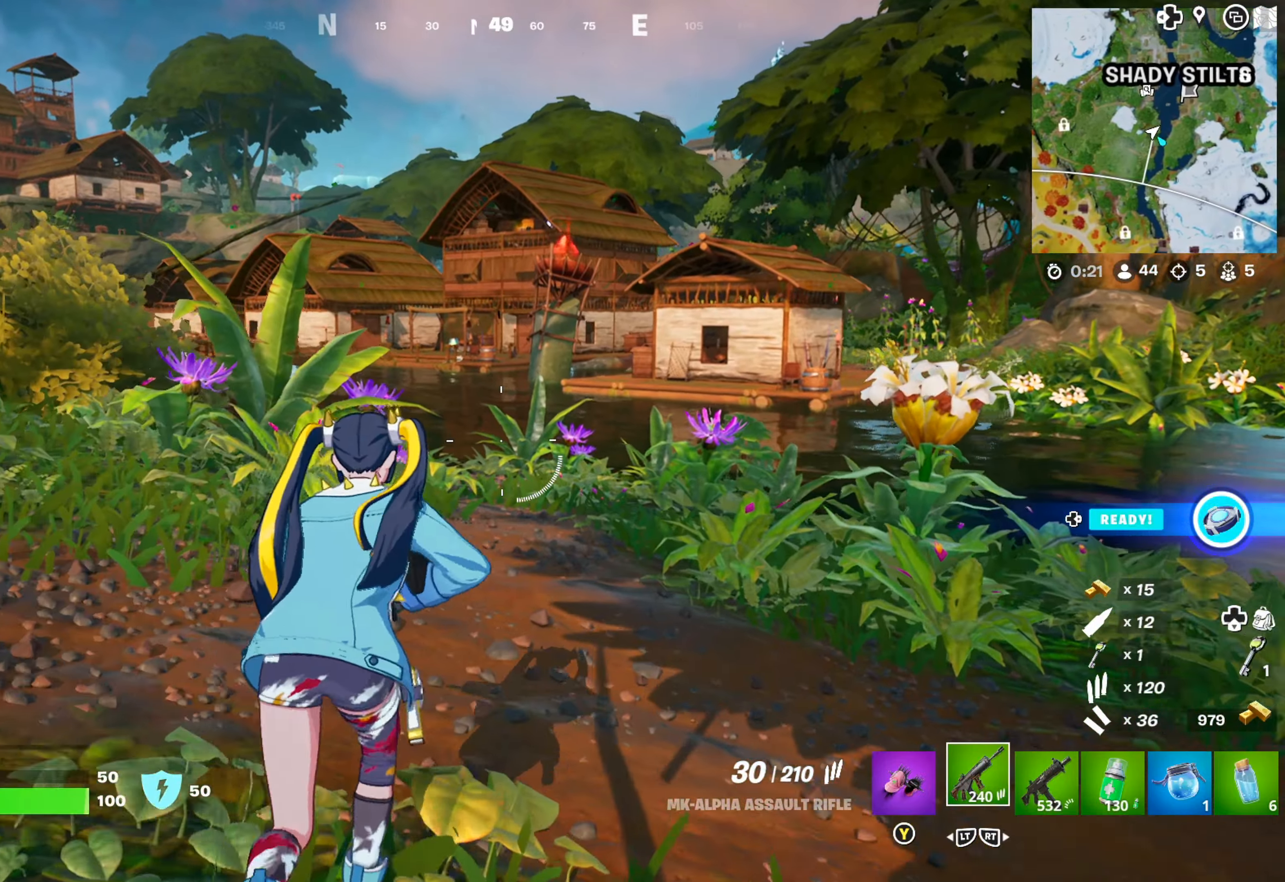
Gameplay with a controller (Xbox layout); each line is a JSON object with the inputs held at the frame after it. "events" lists button and stick changes between this image and that frame as [ms after this image, input, new state], when the widget could be followed in between.
{"buttons": ["L3"], "left_stick": "up", "right_stick": "center", "events": [[450, "L3", "down"]]}
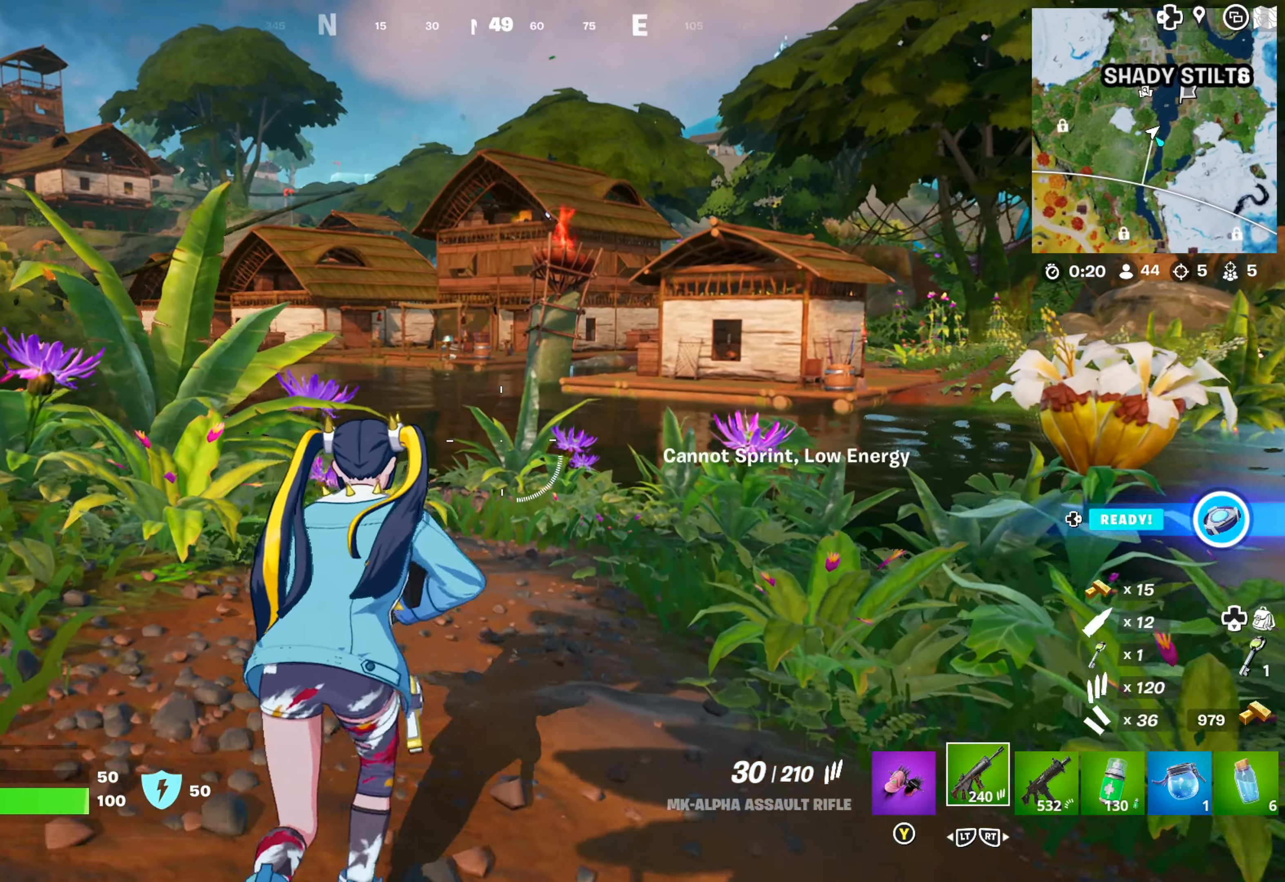
{"buttons": [], "left_stick": "up", "right_stick": "center", "events": [[66, "L3", "up"], [350, "right_stick", "right"], [500, "right_stick", "center"]]}
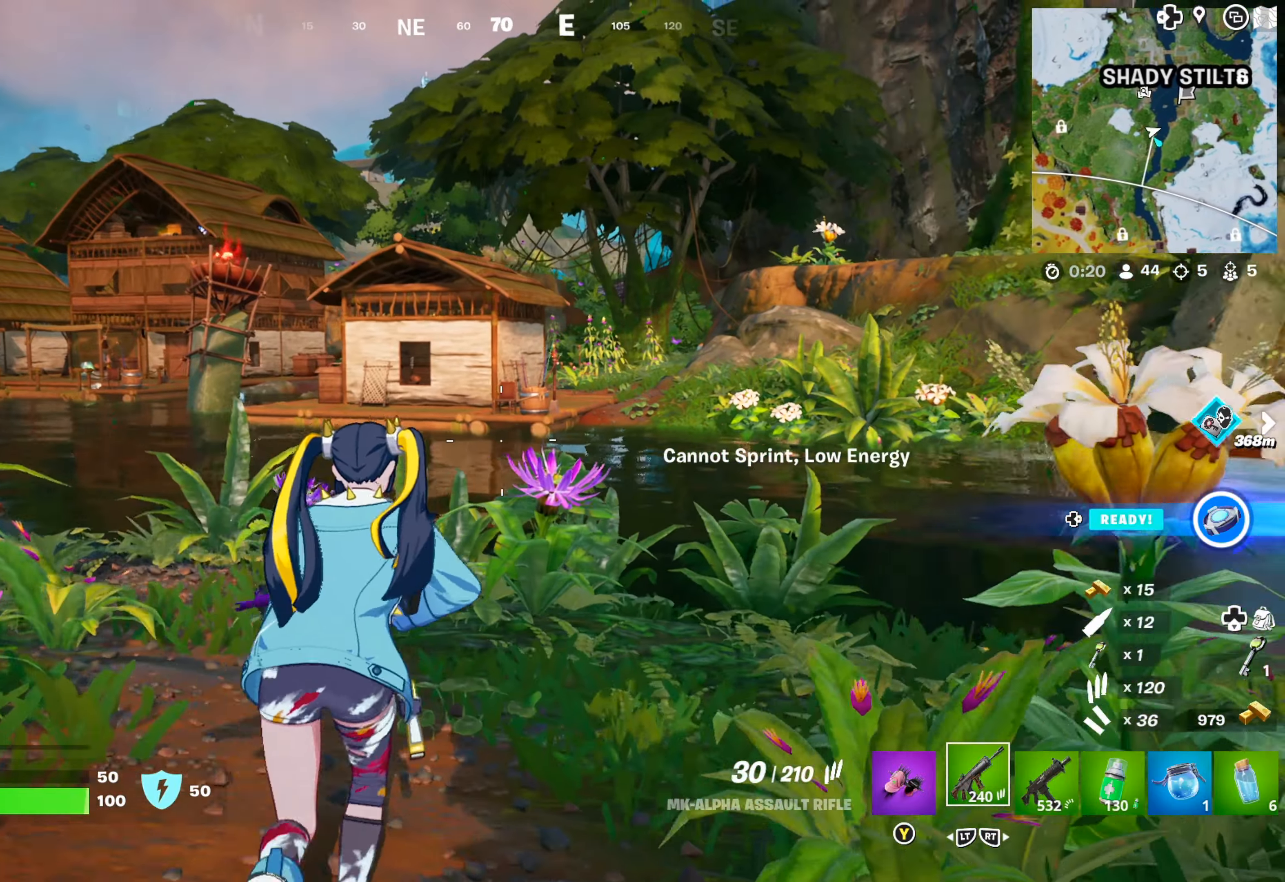
{"buttons": [], "left_stick": "up", "right_stick": "center", "events": []}
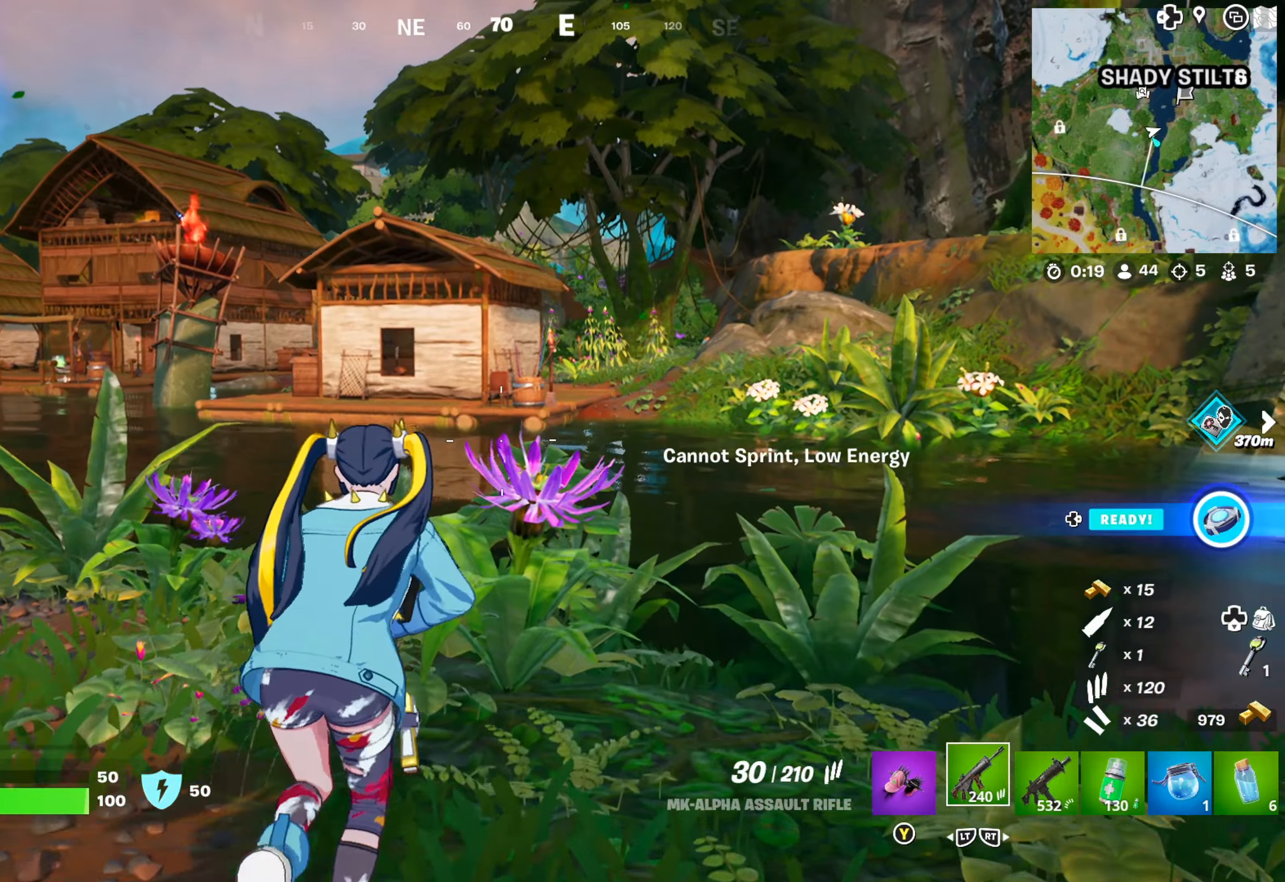
{"buttons": [], "left_stick": "up", "right_stick": "center", "events": [[300, "L3", "down"], [400, "L3", "up"]]}
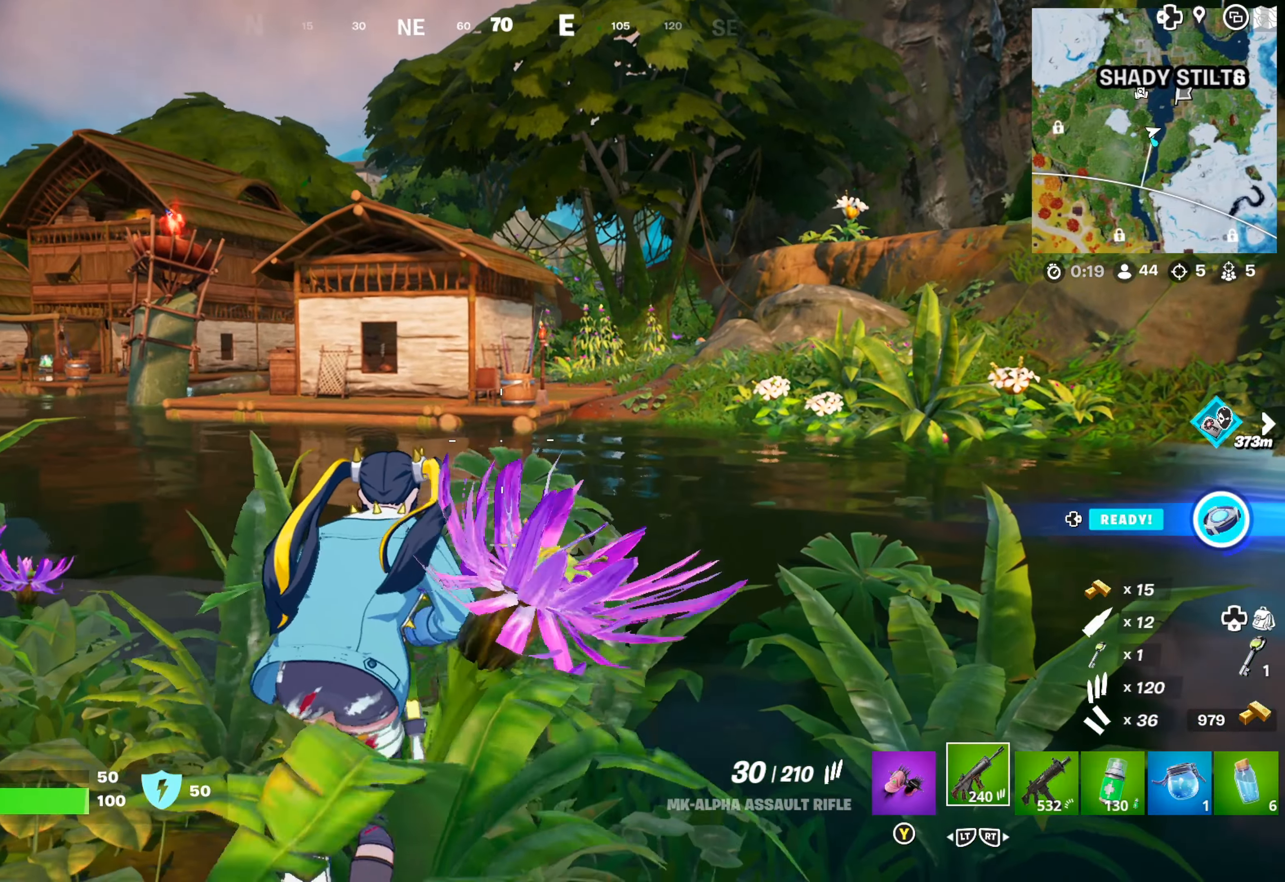
{"buttons": [], "left_stick": "up", "right_stick": "center", "events": []}
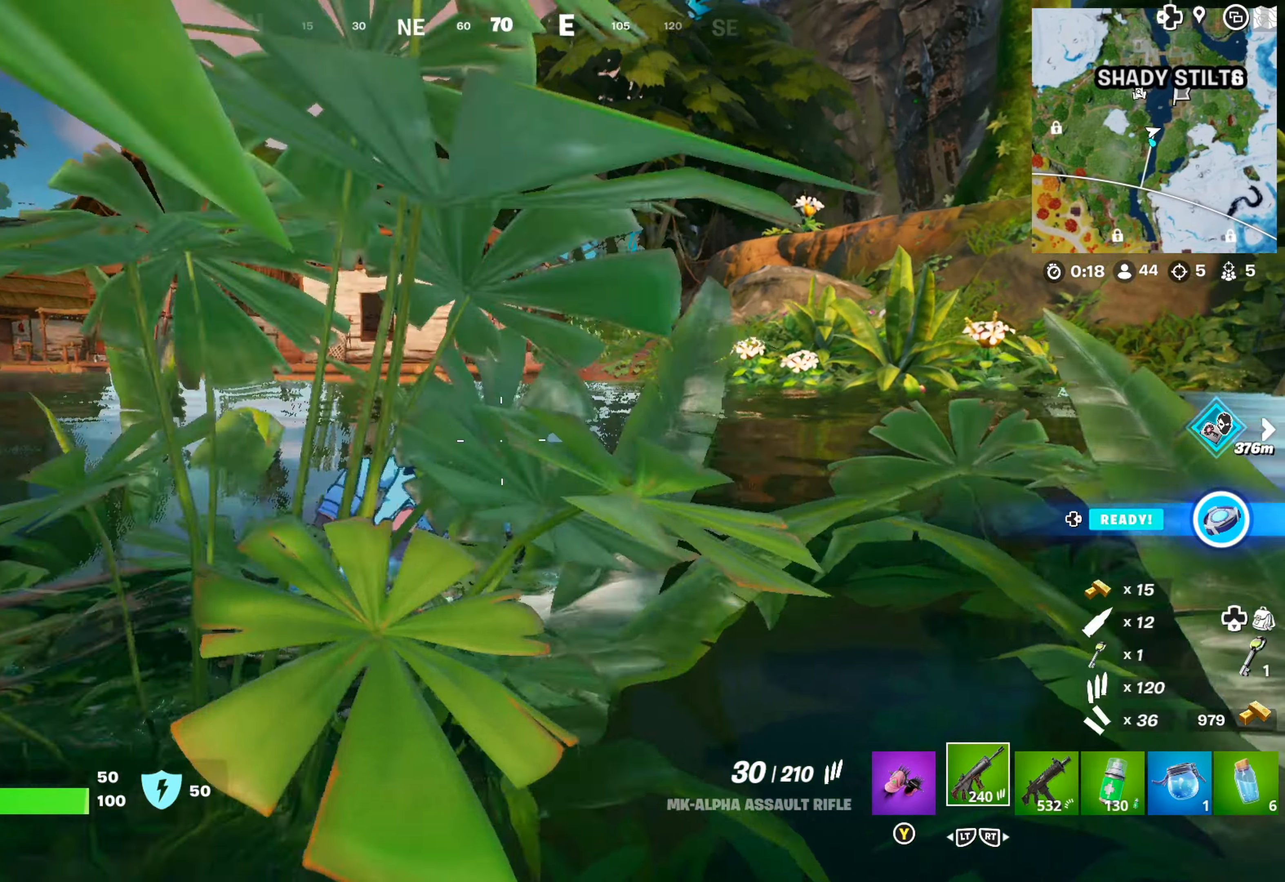
{"buttons": [], "left_stick": "up", "right_stick": "center", "events": [[217, "A", "down"], [350, "A", "up"]]}
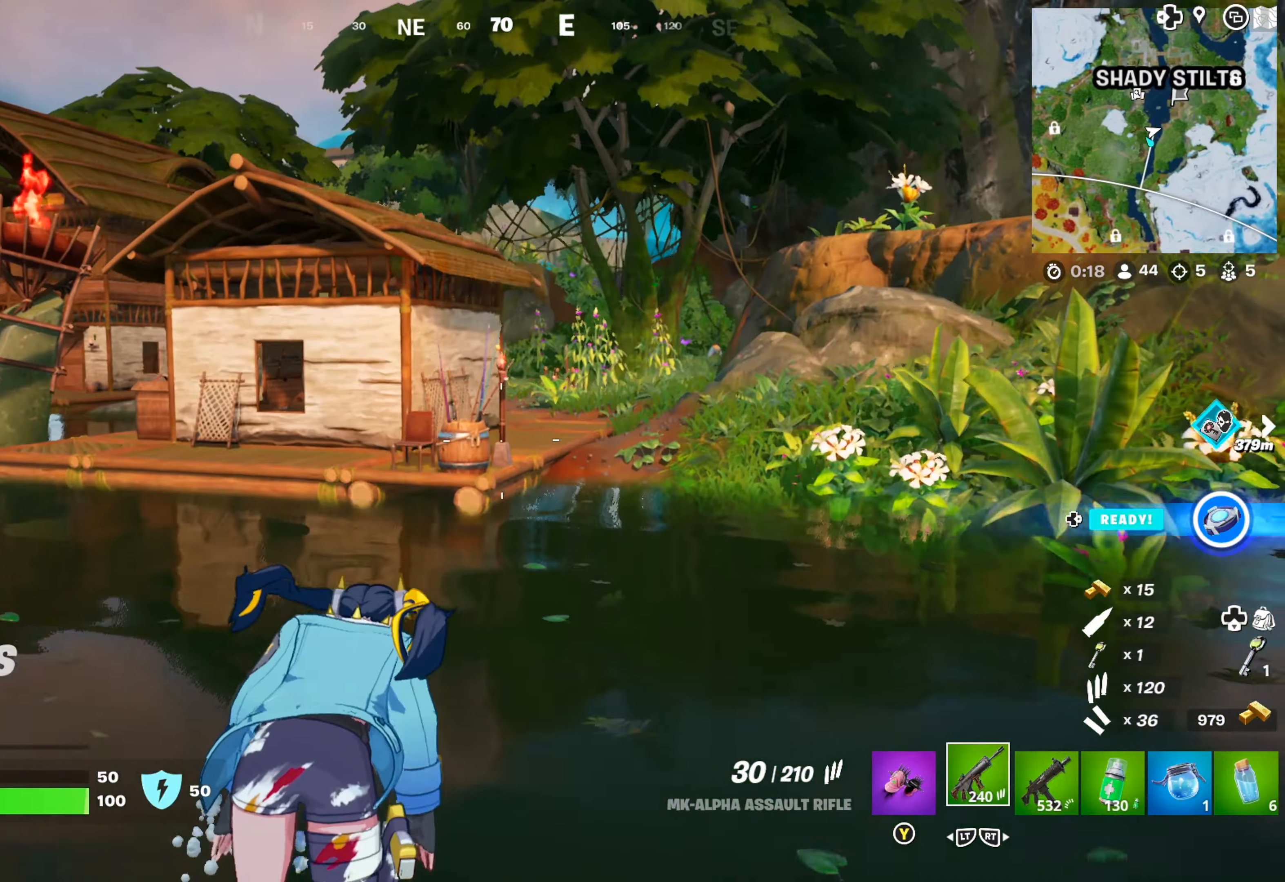
{"buttons": [], "left_stick": "up", "right_stick": "center", "events": [[267, "right_stick", "right"], [400, "right_stick", "center"]]}
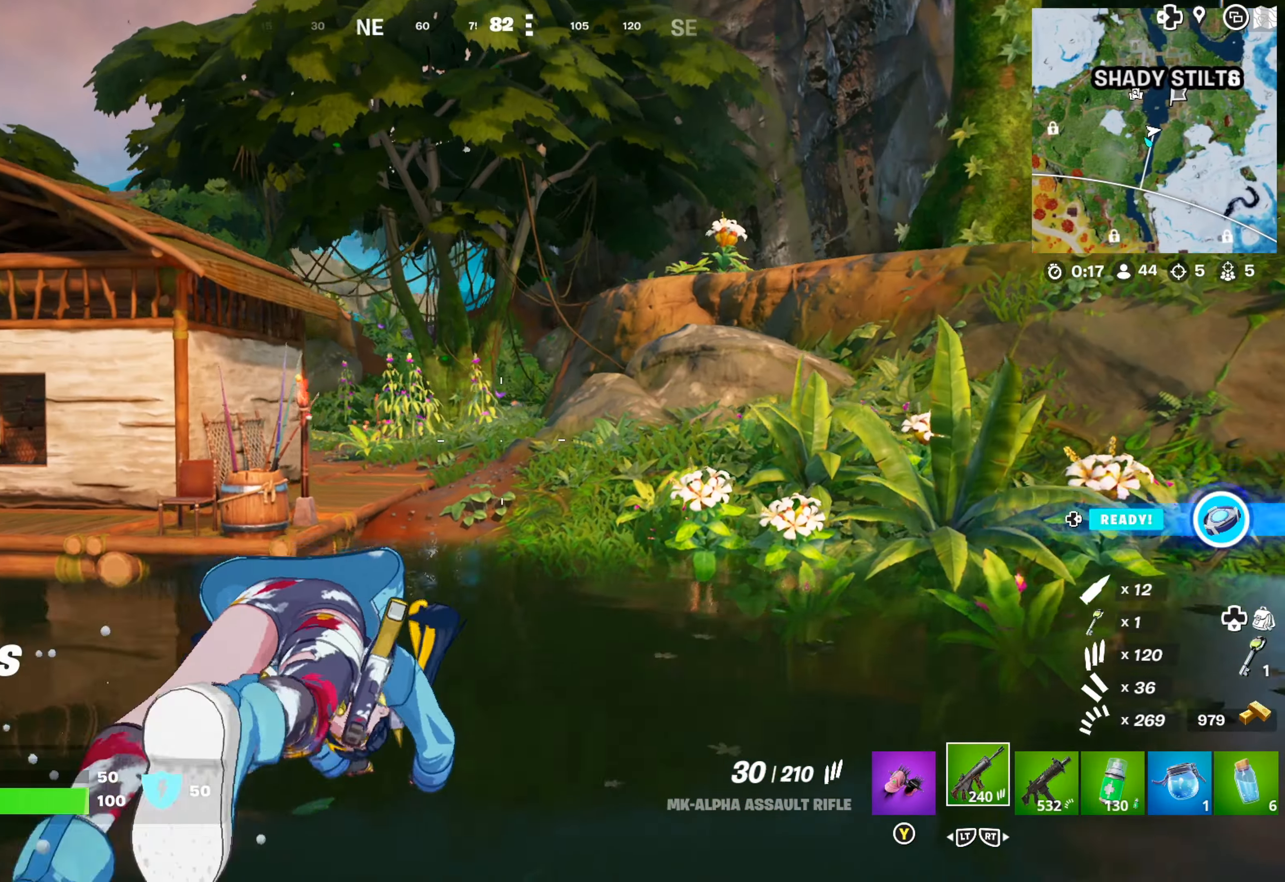
{"buttons": ["A"], "left_stick": "up", "right_stick": "center", "events": [[333, "A", "down"], [400, "A", "up"], [500, "A", "down"]]}
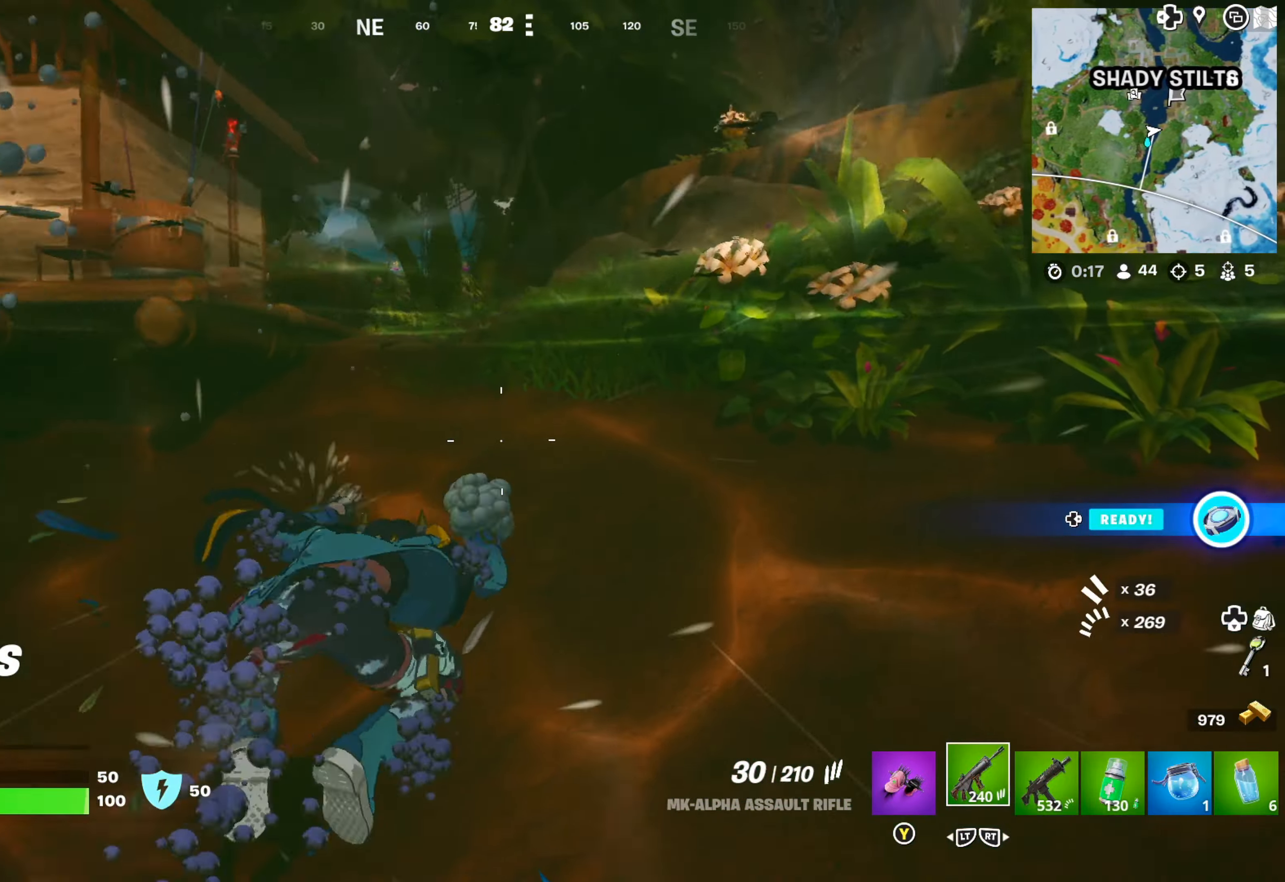
{"buttons": [], "left_stick": "up", "right_stick": "center", "events": [[67, "A", "up"]]}
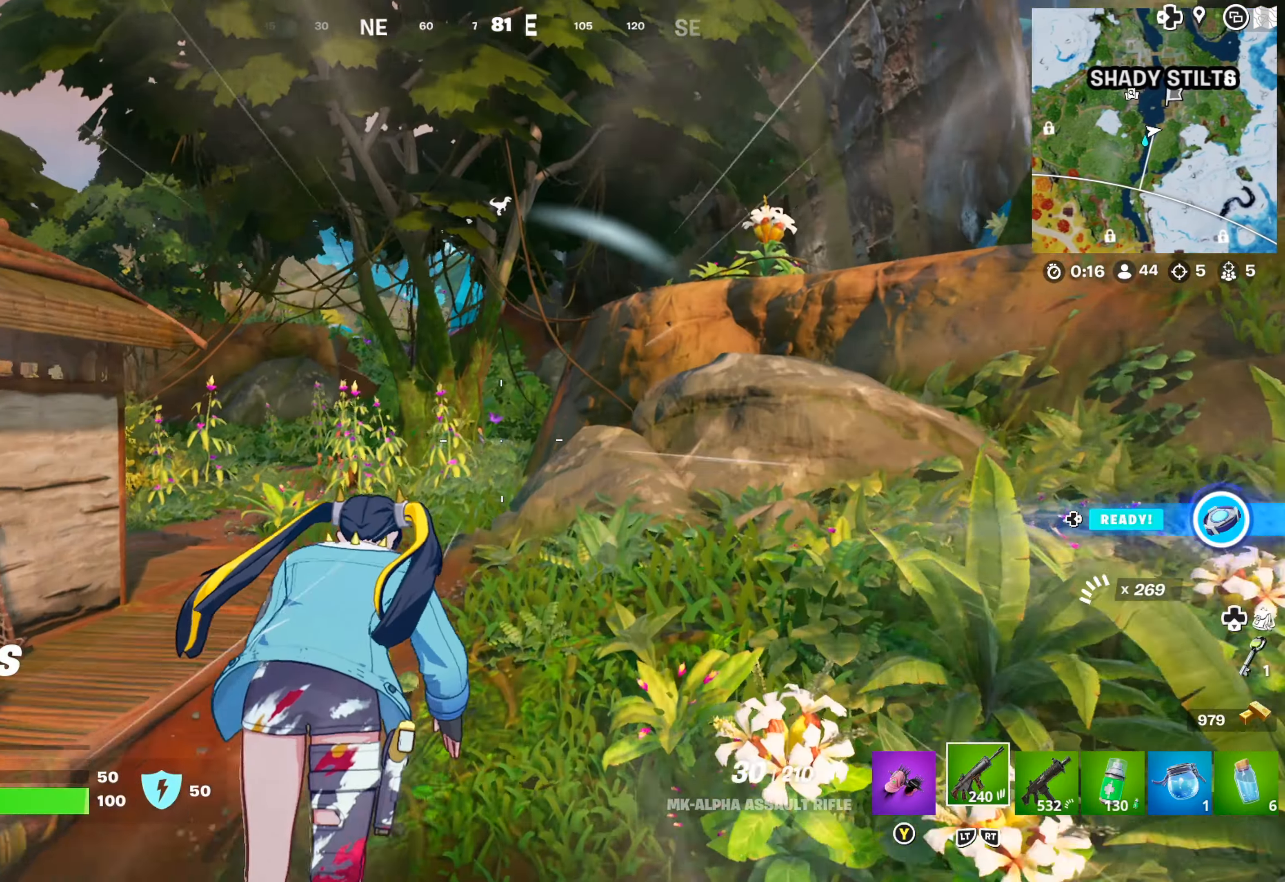
{"buttons": [], "left_stick": "up", "right_stick": "center", "events": [[133, "right_stick", "left"], [233, "right_stick", "center"], [433, "right_stick", "left"], [500, "right_stick", "center"]]}
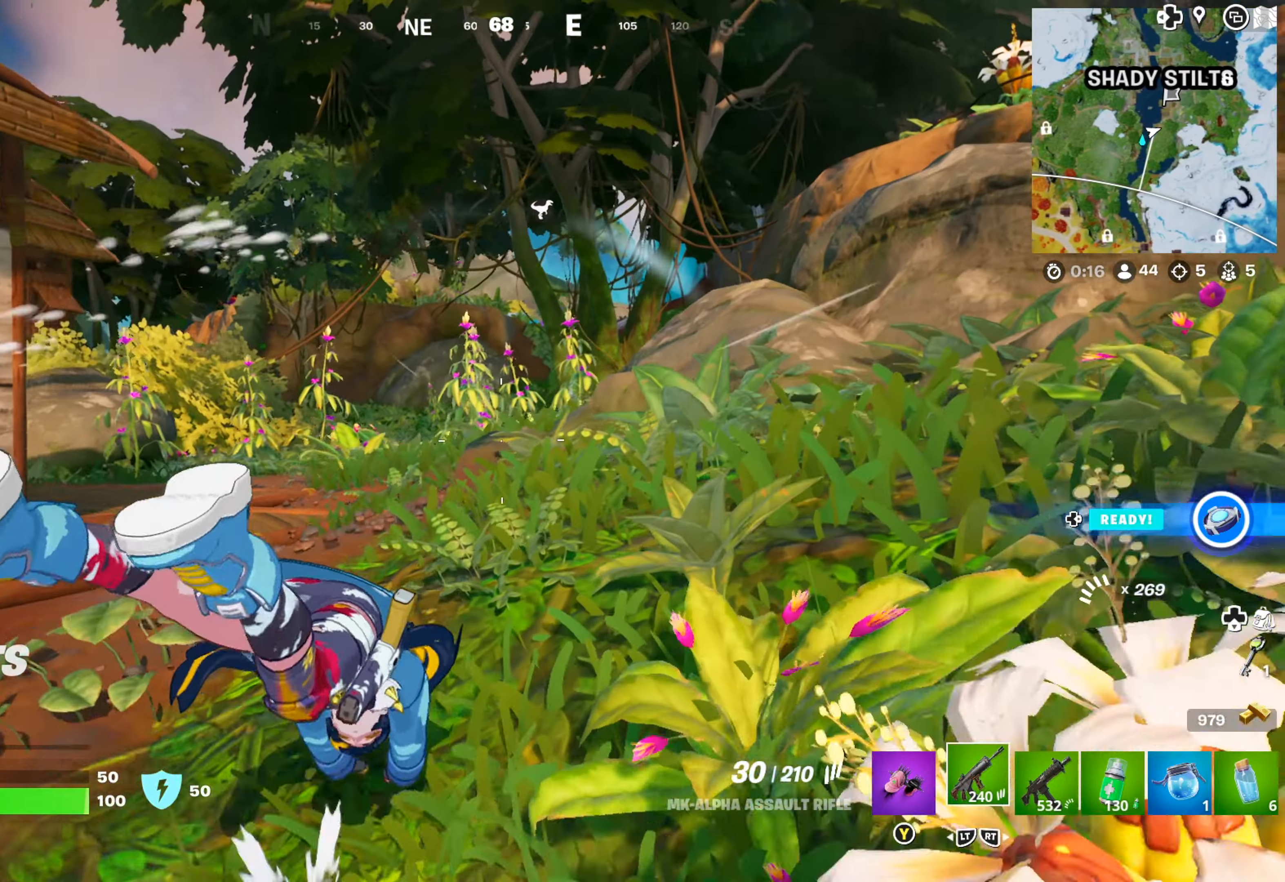
{"buttons": [], "left_stick": "up", "right_stick": "left", "events": [[200, "A", "down"], [283, "A", "up"], [383, "right_stick", "left"]]}
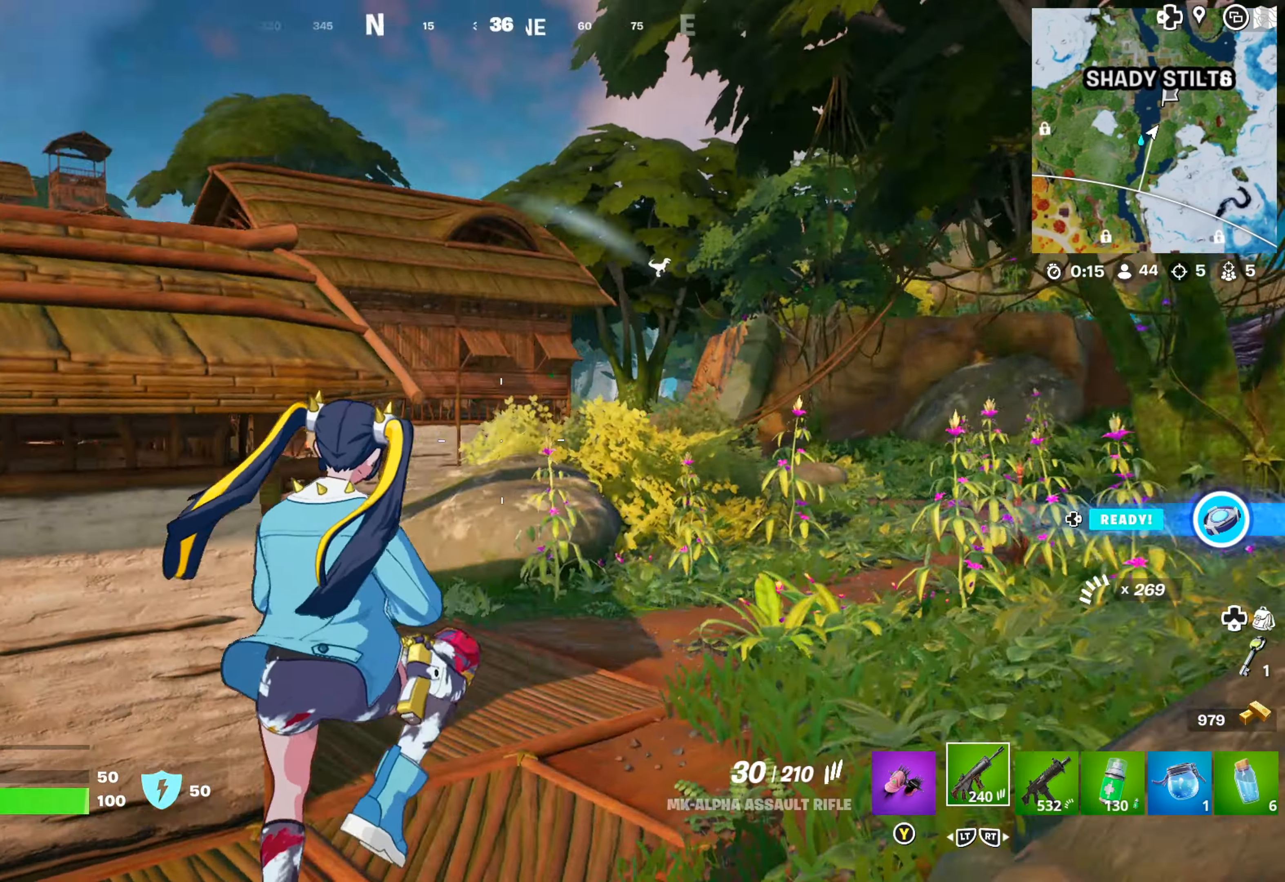
{"buttons": [], "left_stick": "up-right", "right_stick": "center", "events": [[117, "right_stick", "center"], [250, "left_stick", "up-right"], [367, "right_stick", "right"], [500, "right_stick", "center"]]}
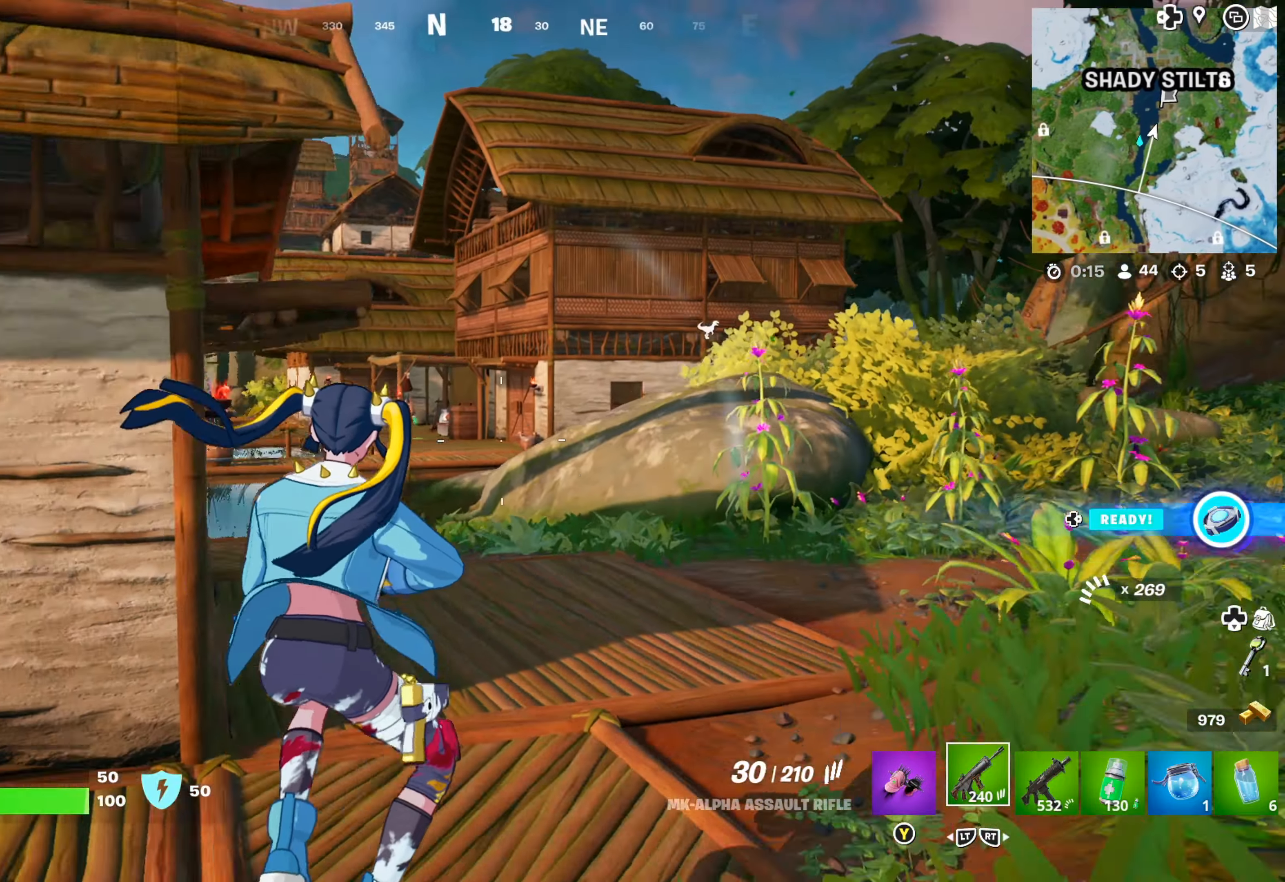
{"buttons": [], "left_stick": "up", "right_stick": "left", "events": [[300, "left_stick", "up"], [367, "right_stick", "left"]]}
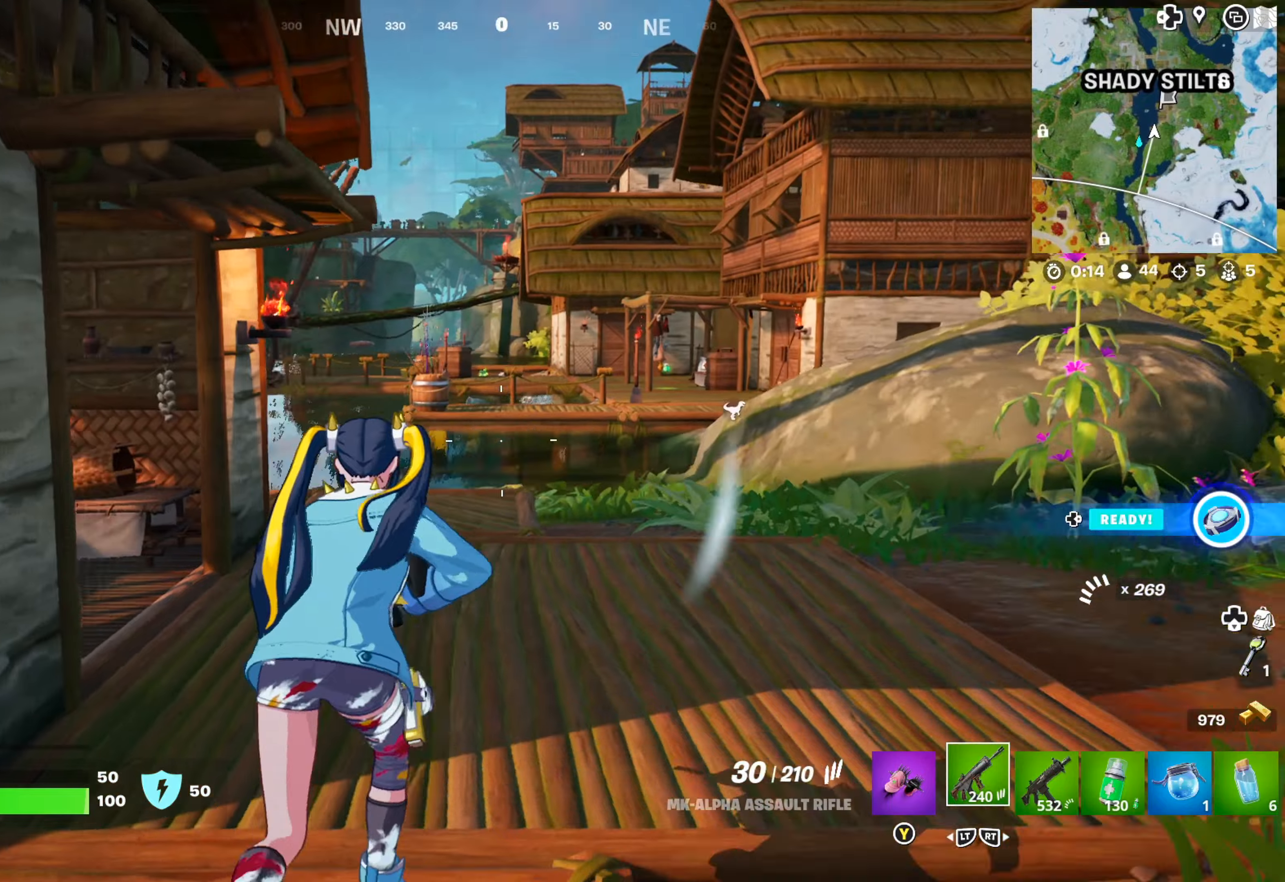
{"buttons": [], "left_stick": "up", "right_stick": "center", "events": [[17, "right_stick", "center"]]}
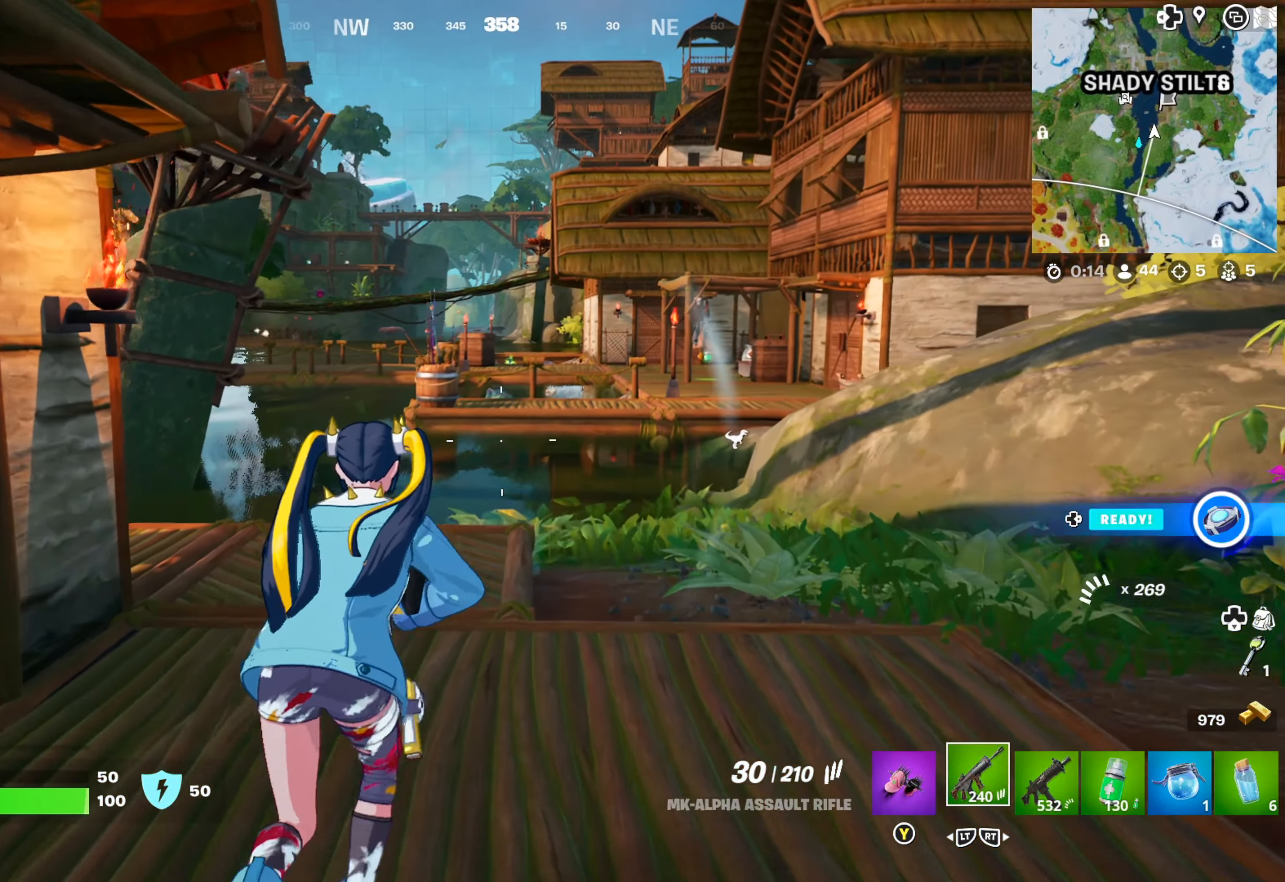
{"buttons": [], "left_stick": "up", "right_stick": "center", "events": []}
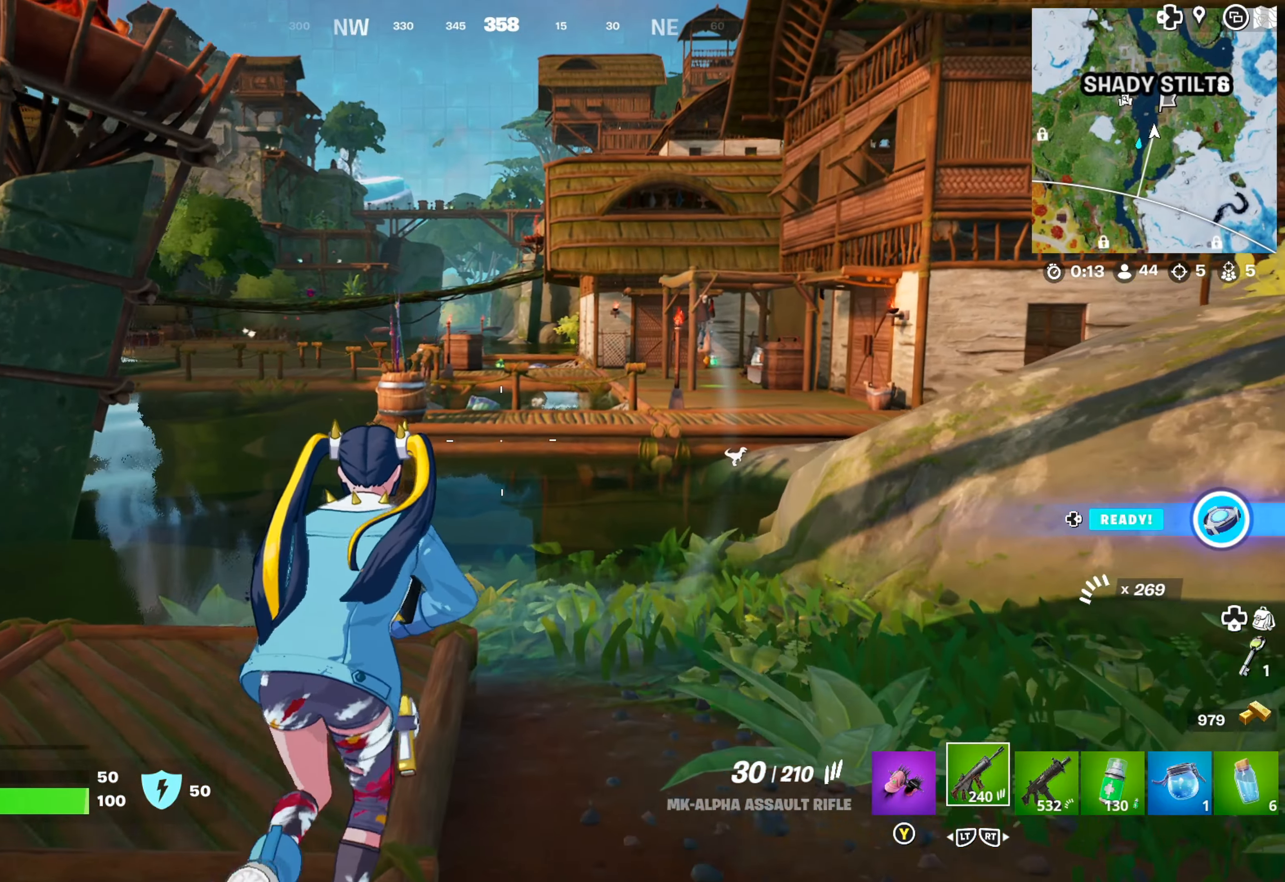
{"buttons": [], "left_stick": "up", "right_stick": "center", "events": []}
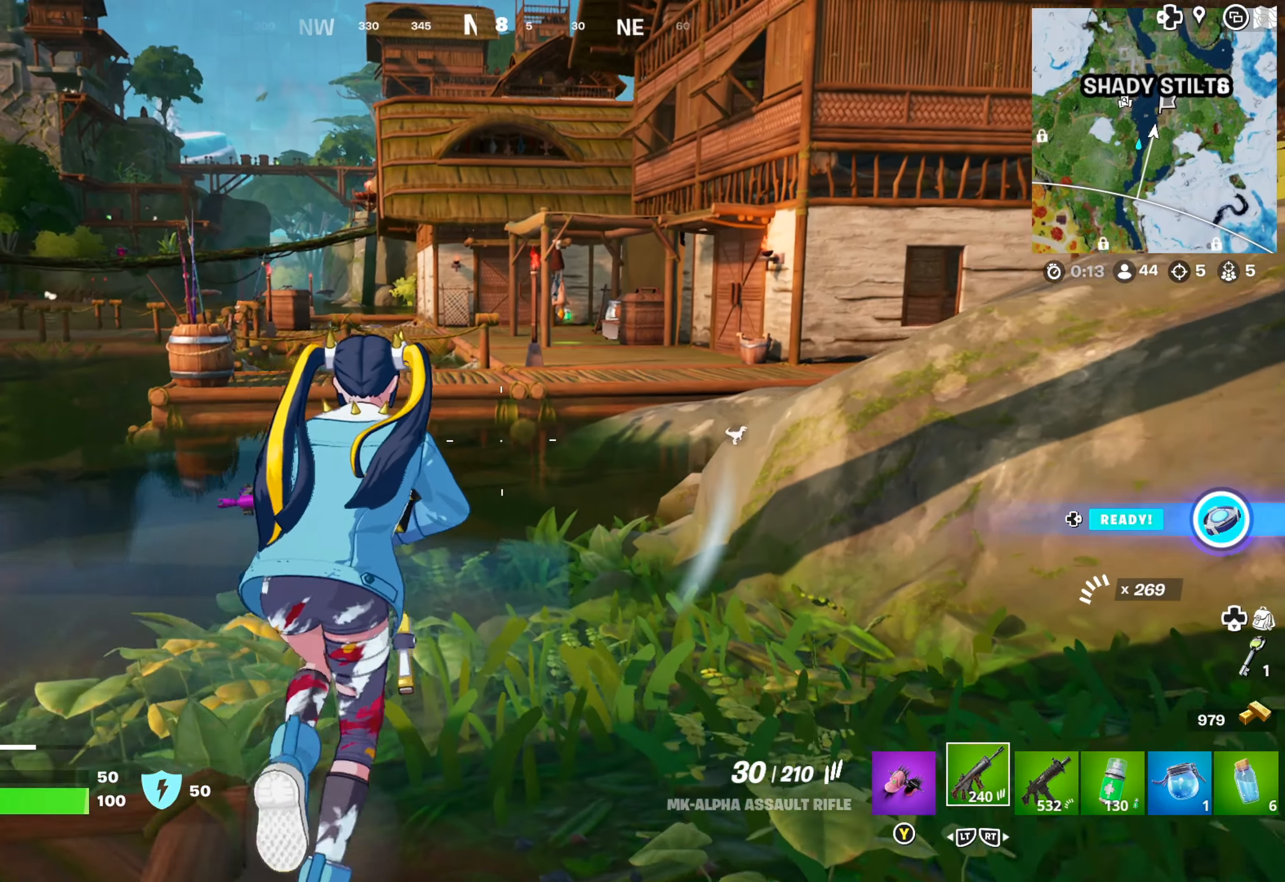
{"buttons": [], "left_stick": "up", "right_stick": "center", "events": [[184, "right_stick", "right"], [334, "right_stick", "center"], [350, "L3", "down"], [467, "L3", "up"]]}
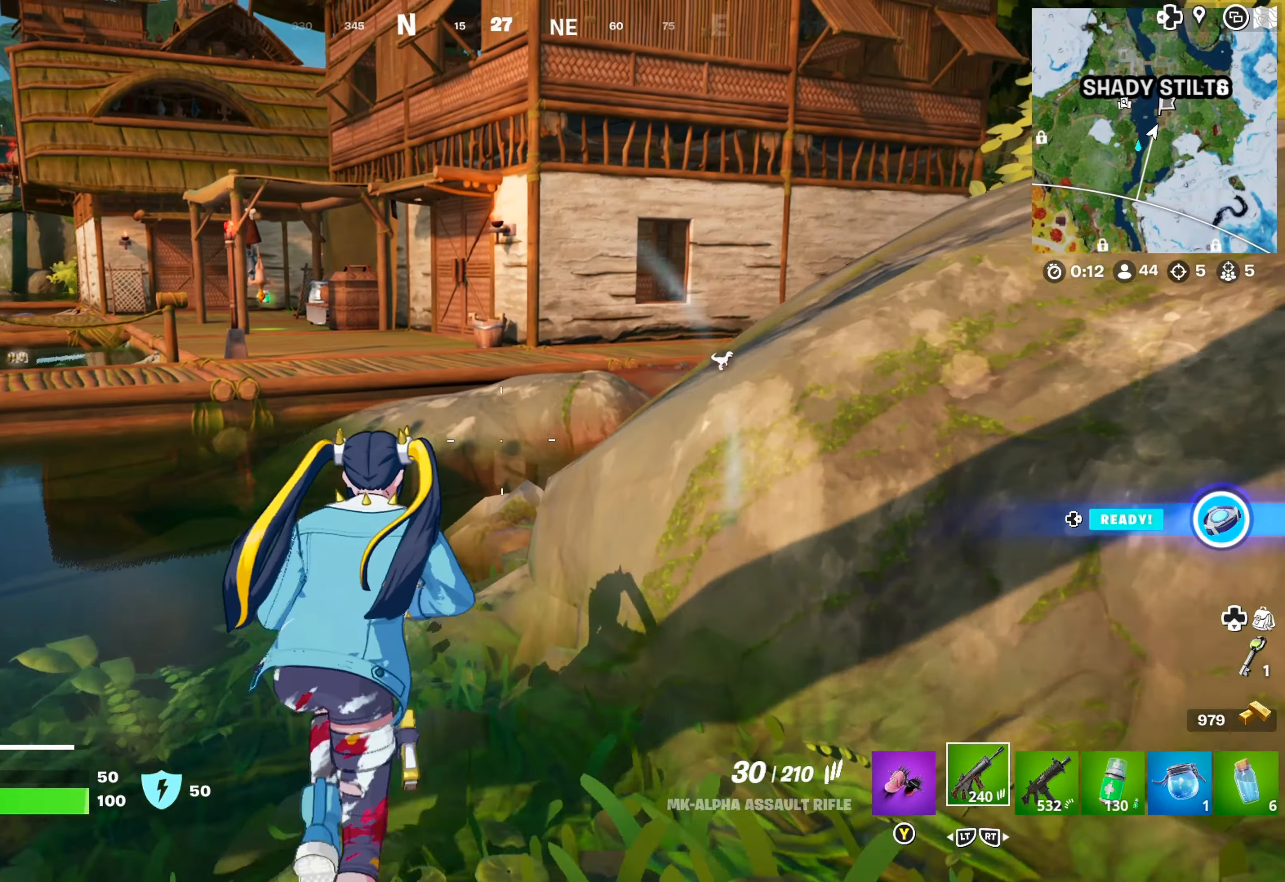
{"buttons": [], "left_stick": "up", "right_stick": "center", "events": [[384, "A", "down"], [500, "A", "up"]]}
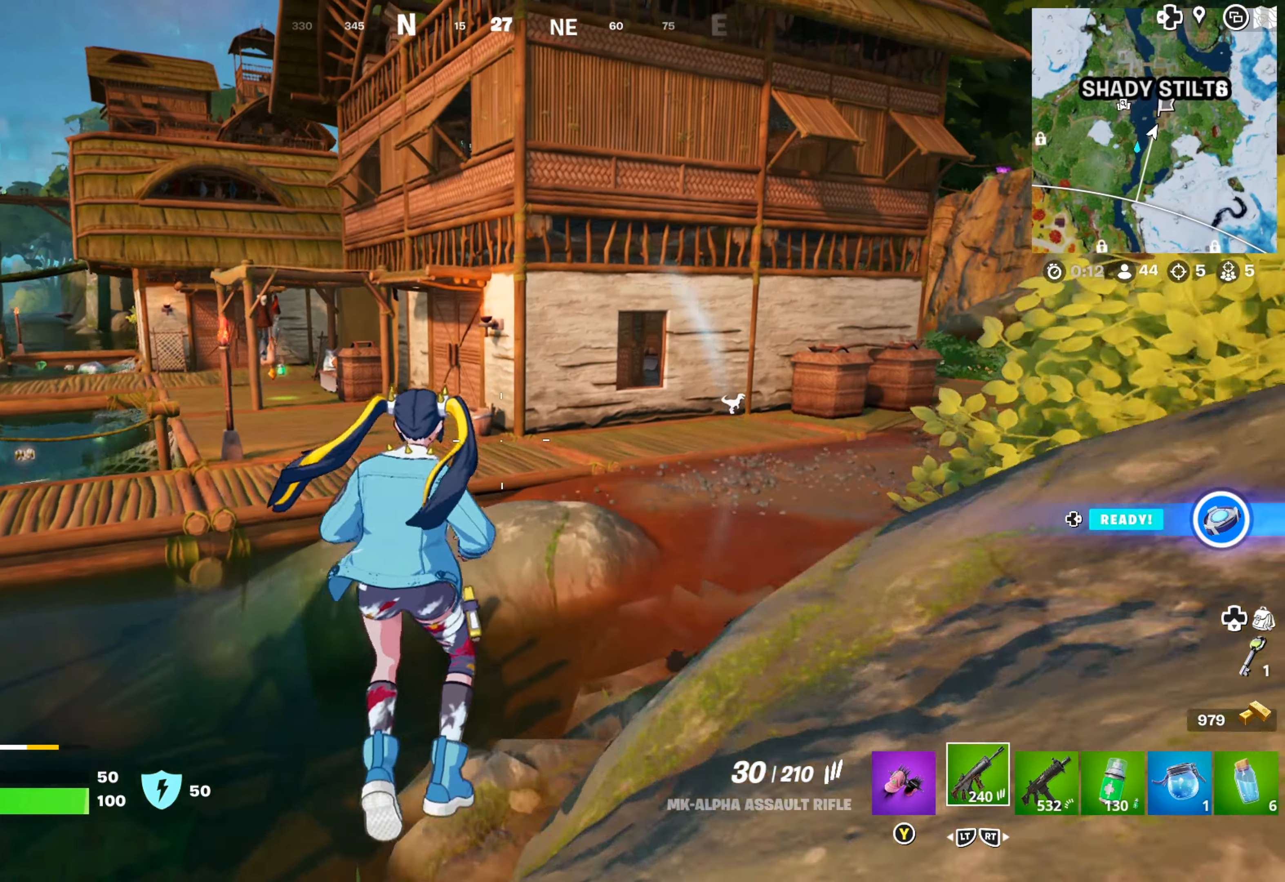
{"buttons": ["R2"], "left_stick": "up", "right_stick": "center", "events": [[500, "R2", "down"]]}
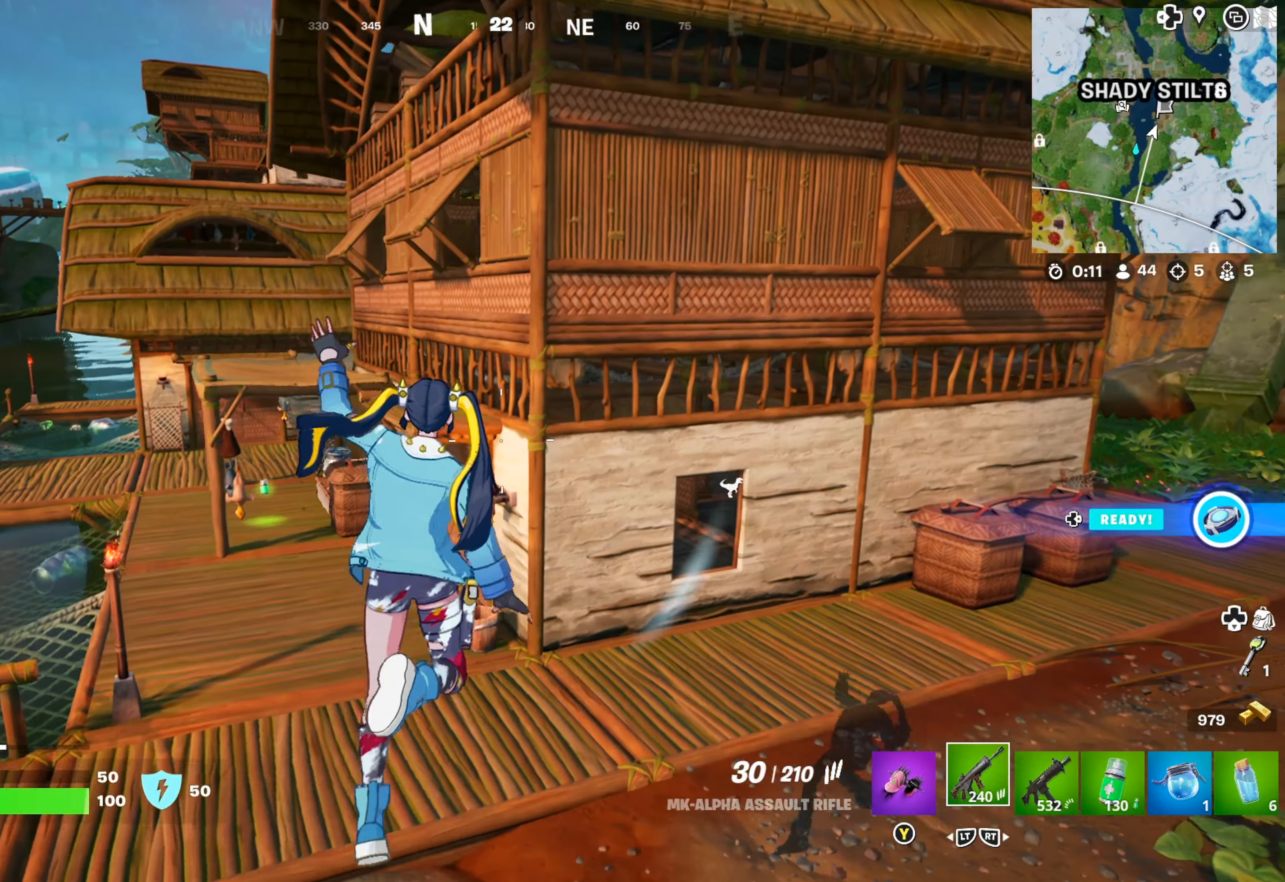
{"buttons": [], "left_stick": "up-left", "right_stick": "left", "events": [[100, "R2", "up"], [250, "R2", "down"], [384, "R2", "up"], [417, "left_stick", "up-left"], [450, "right_stick", "left"]]}
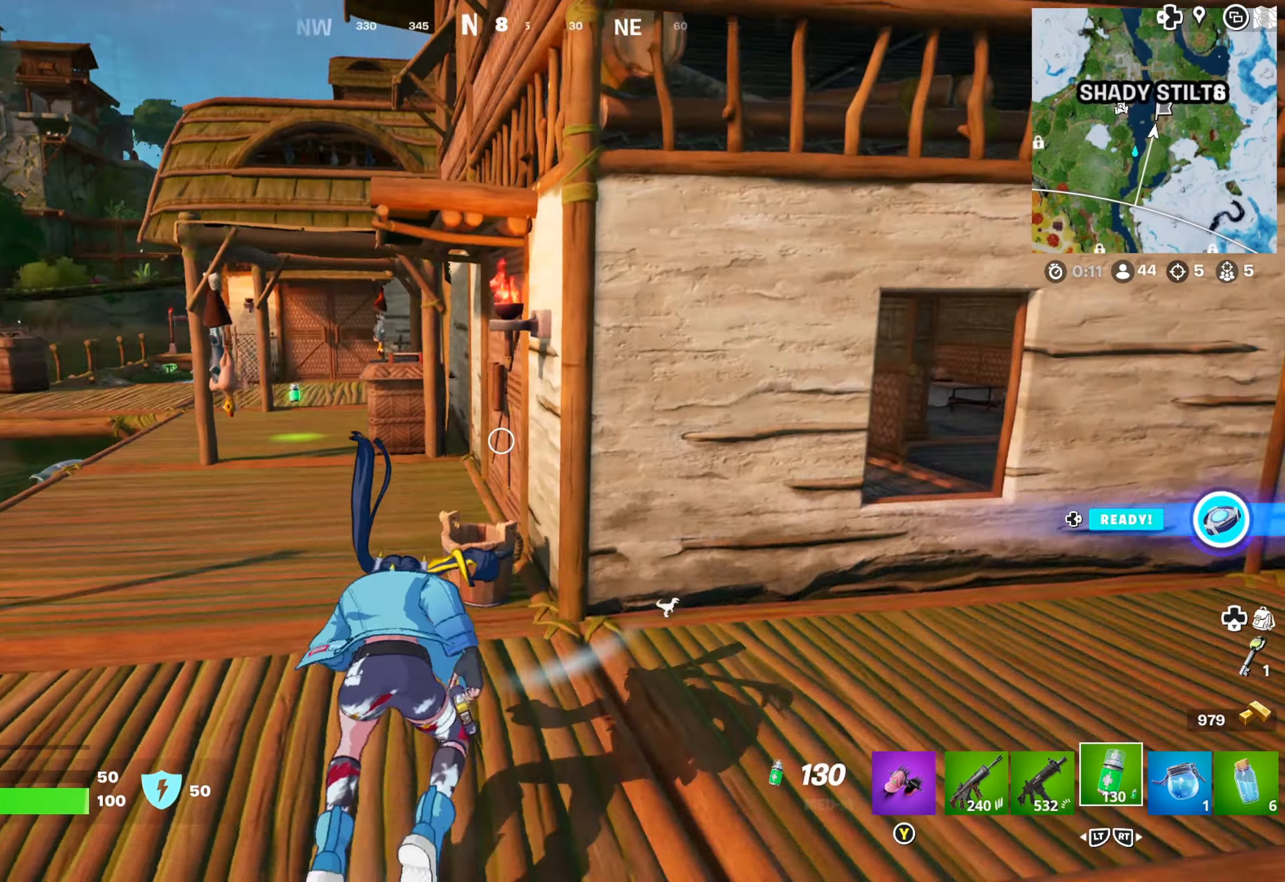
{"buttons": [], "left_stick": "up-right", "right_stick": "right", "events": [[150, "right_stick", "center"], [167, "left_stick", "up"], [350, "right_stick", "right"], [450, "left_stick", "up-right"]]}
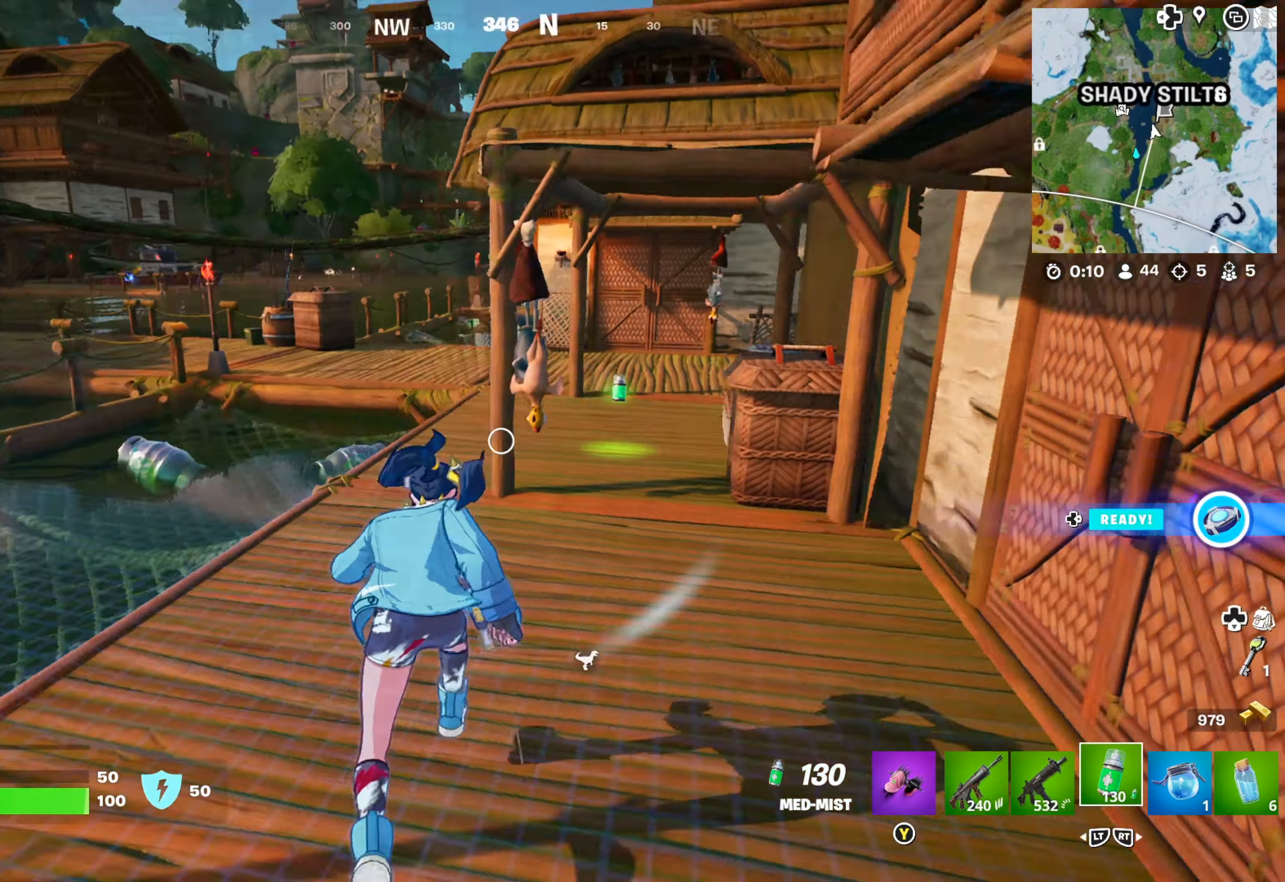
{"buttons": [], "left_stick": "up-right", "right_stick": "center", "events": [[17, "right_stick", "center"]]}
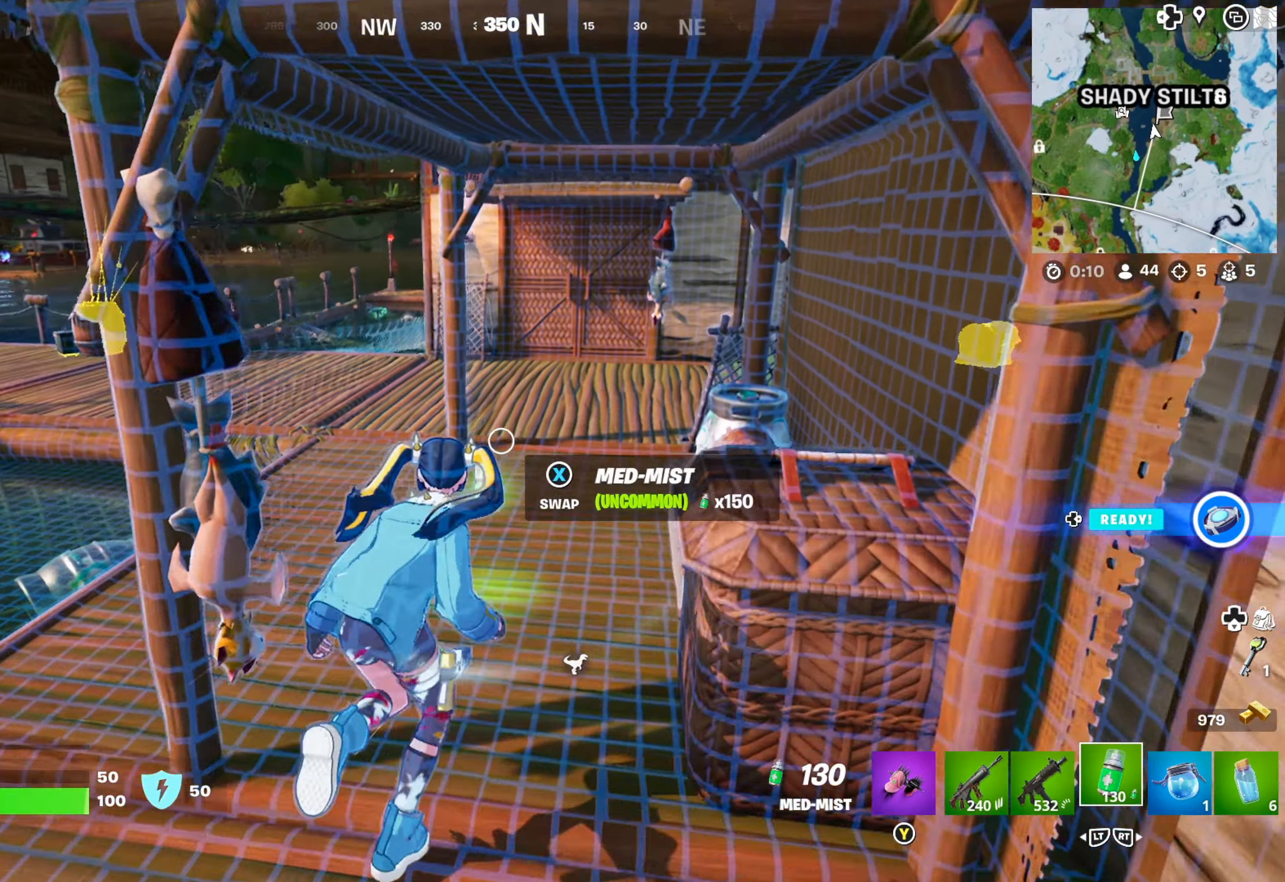
{"buttons": [], "left_stick": "up-left", "right_stick": "center", "events": [[34, "left_stick", "center"], [134, "X", "down"], [217, "X", "up"], [267, "left_stick", "up-left"]]}
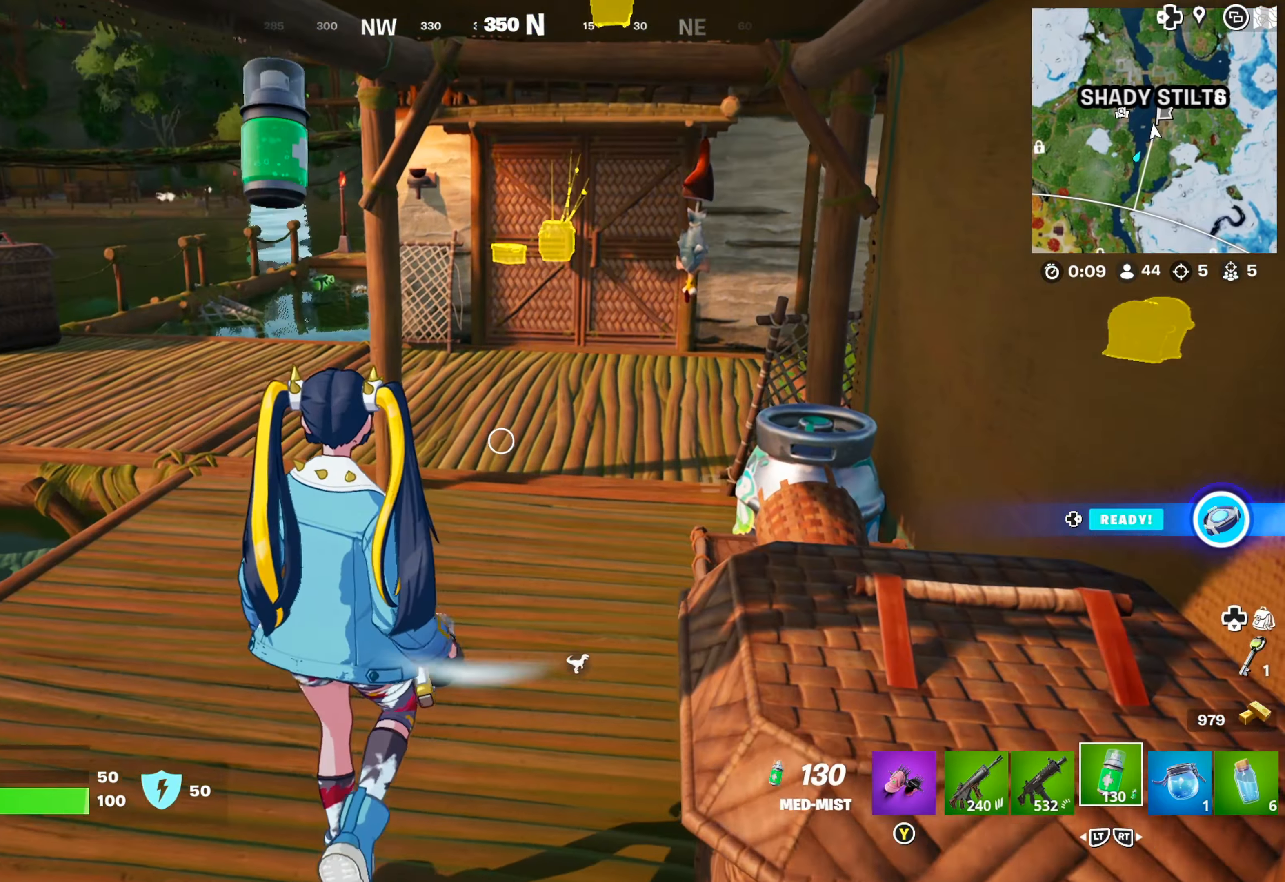
{"buttons": [], "left_stick": "right", "right_stick": "left", "events": [[33, "left_stick", "up"], [183, "left_stick", "up-right"], [233, "right_stick", "left"], [400, "left_stick", "right"]]}
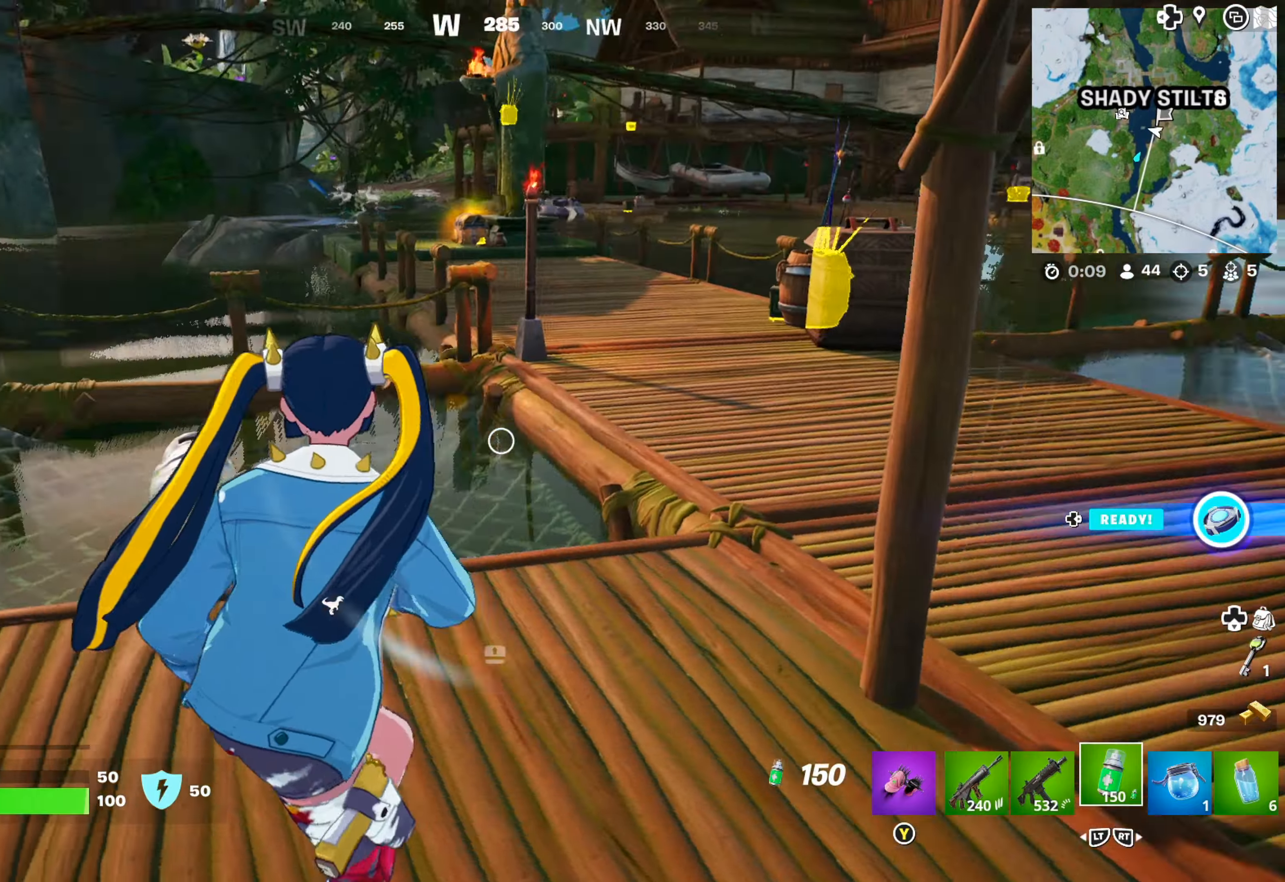
{"buttons": [], "left_stick": "center", "right_stick": "left", "events": [[66, "right_stick", "center"], [166, "right_stick", "left"], [366, "right_stick", "center"], [400, "left_stick", "center"], [500, "right_stick", "left"]]}
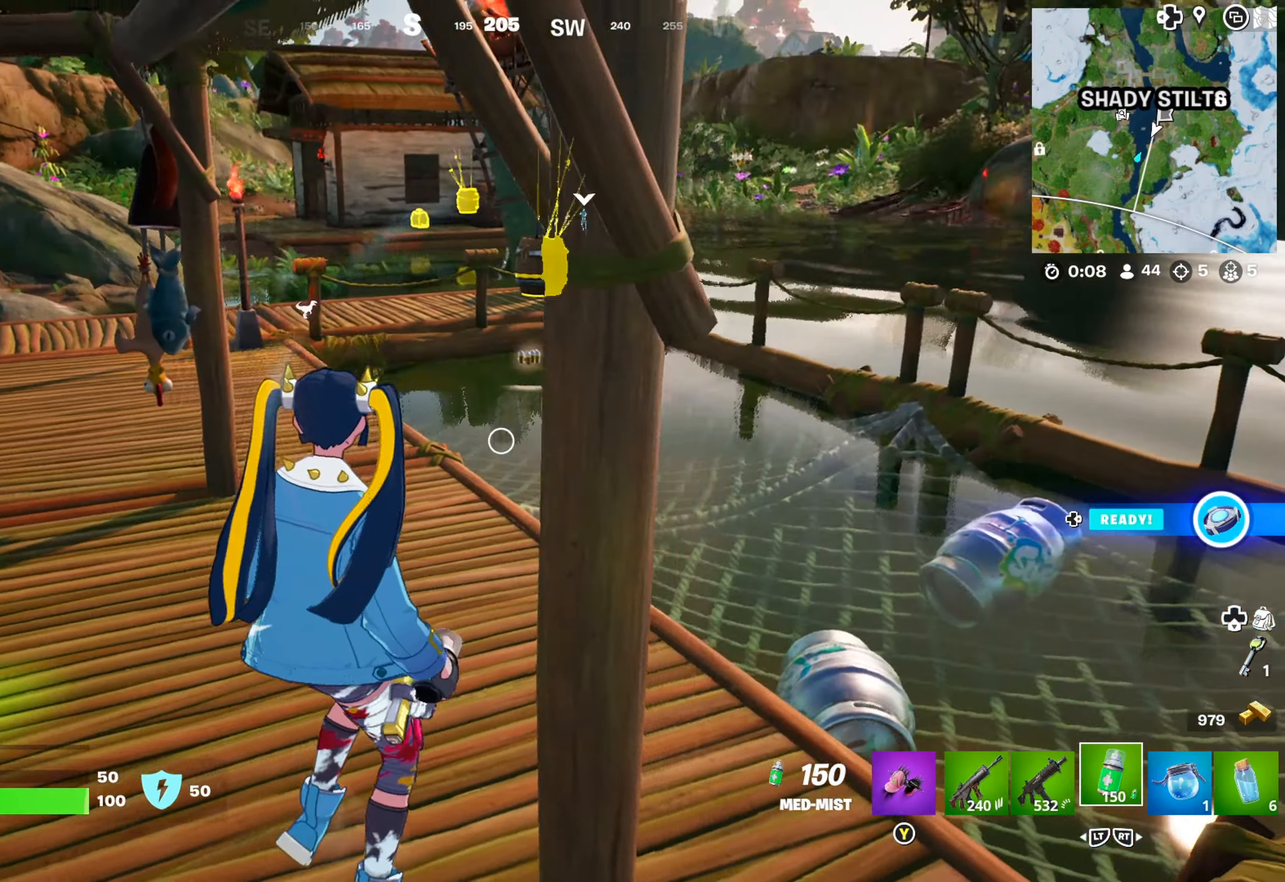
{"buttons": ["L2"], "left_stick": "center", "right_stick": "center", "events": [[100, "L2", "down"], [133, "right_stick", "center"], [233, "L2", "up"], [483, "L2", "down"]]}
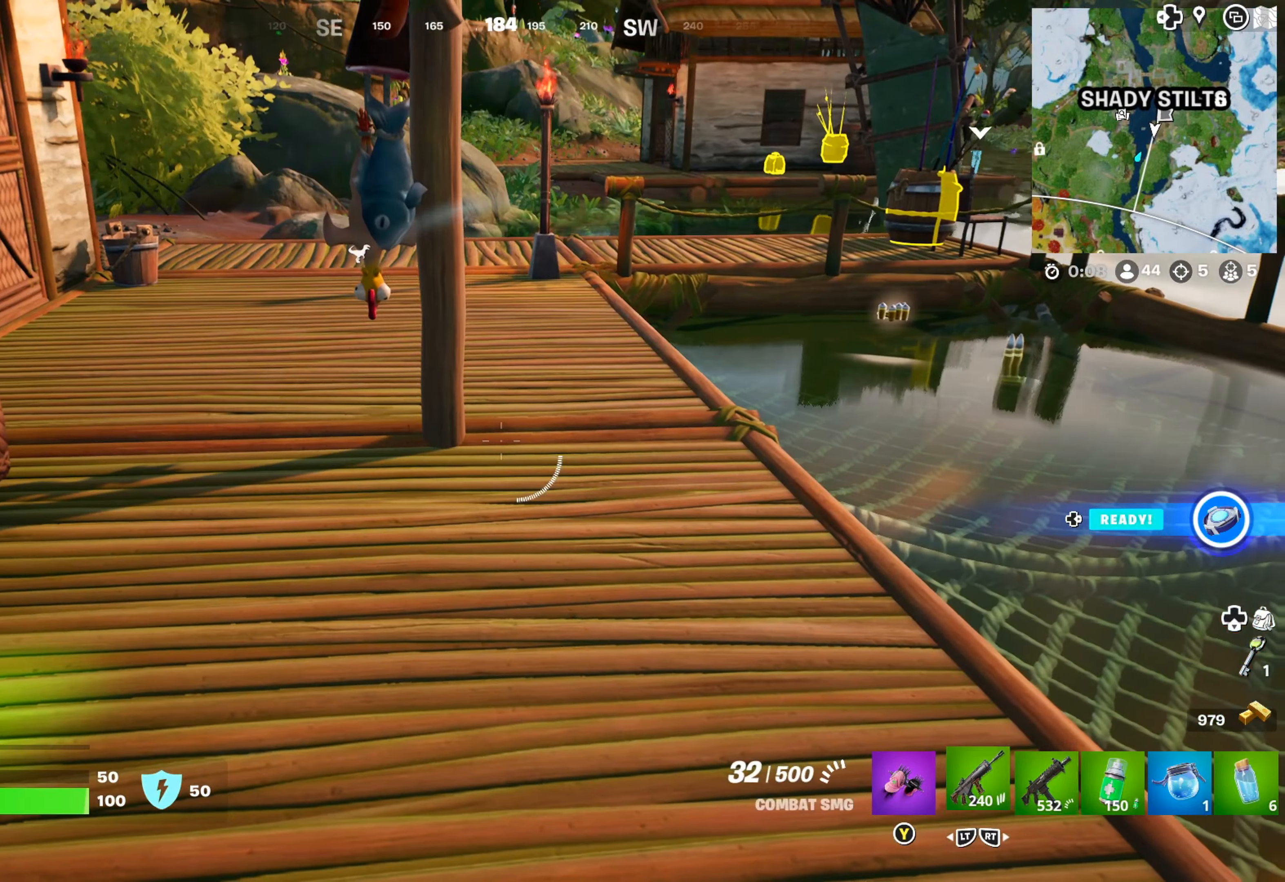
{"buttons": [], "left_stick": "up-right", "right_stick": "center", "events": [[16, "right_stick", "left"], [116, "L2", "up"], [133, "right_stick", "center"], [266, "right_stick", "up-left"], [283, "left_stick", "up-right"], [400, "right_stick", "center"]]}
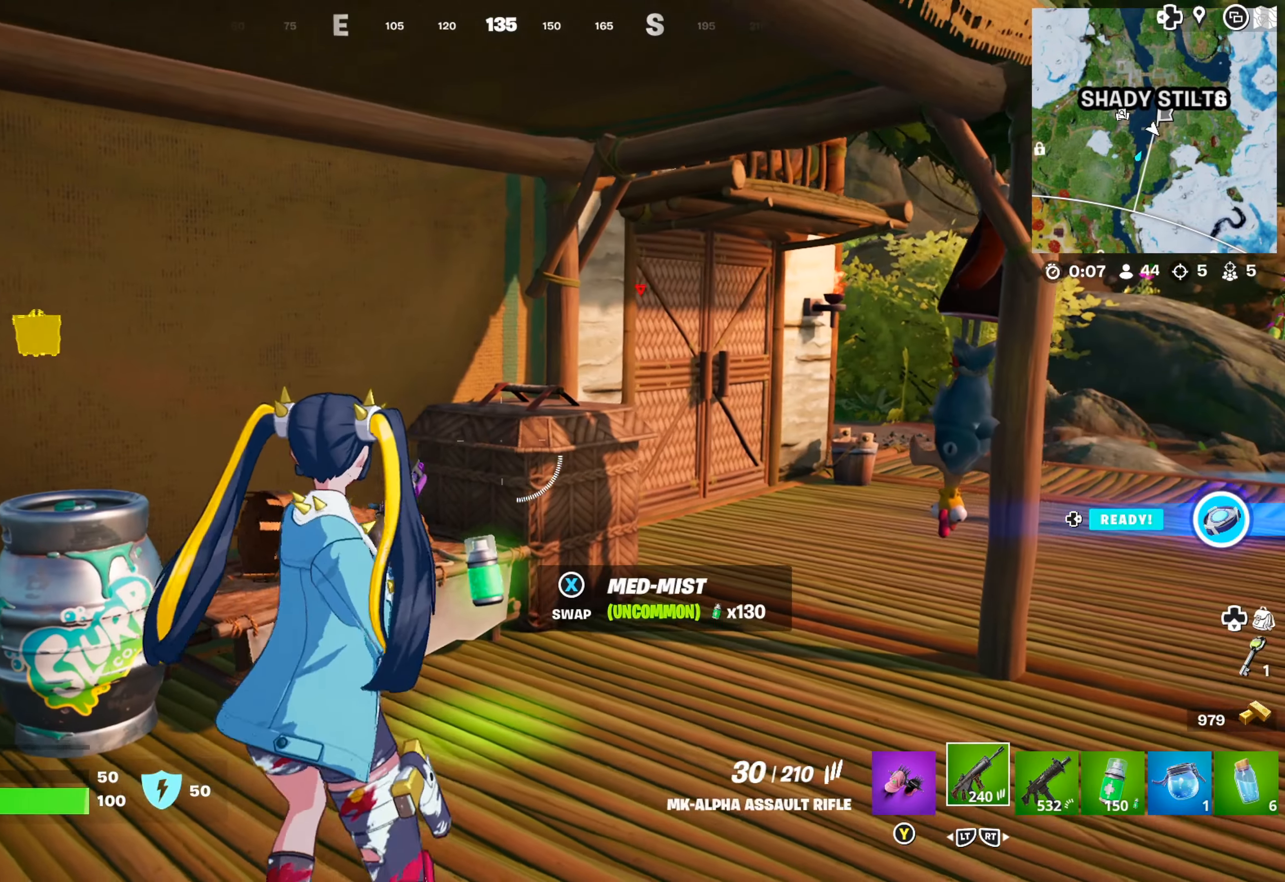
{"buttons": [], "left_stick": "up-right", "right_stick": "center", "events": [[150, "right_stick", "right"], [266, "right_stick", "center"]]}
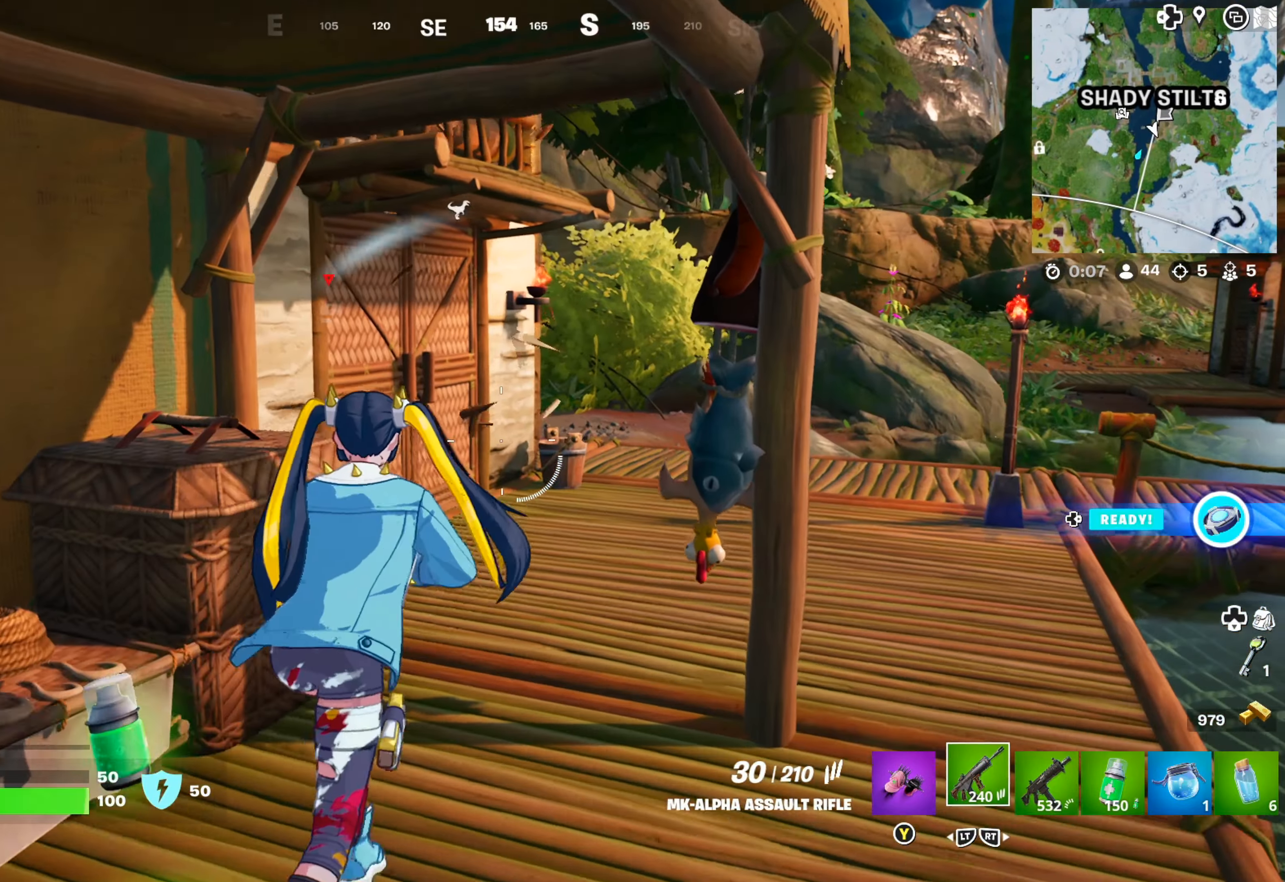
{"buttons": [], "left_stick": "right", "right_stick": "center", "events": [[283, "right_stick", "left"], [433, "left_stick", "right"], [433, "right_stick", "center"]]}
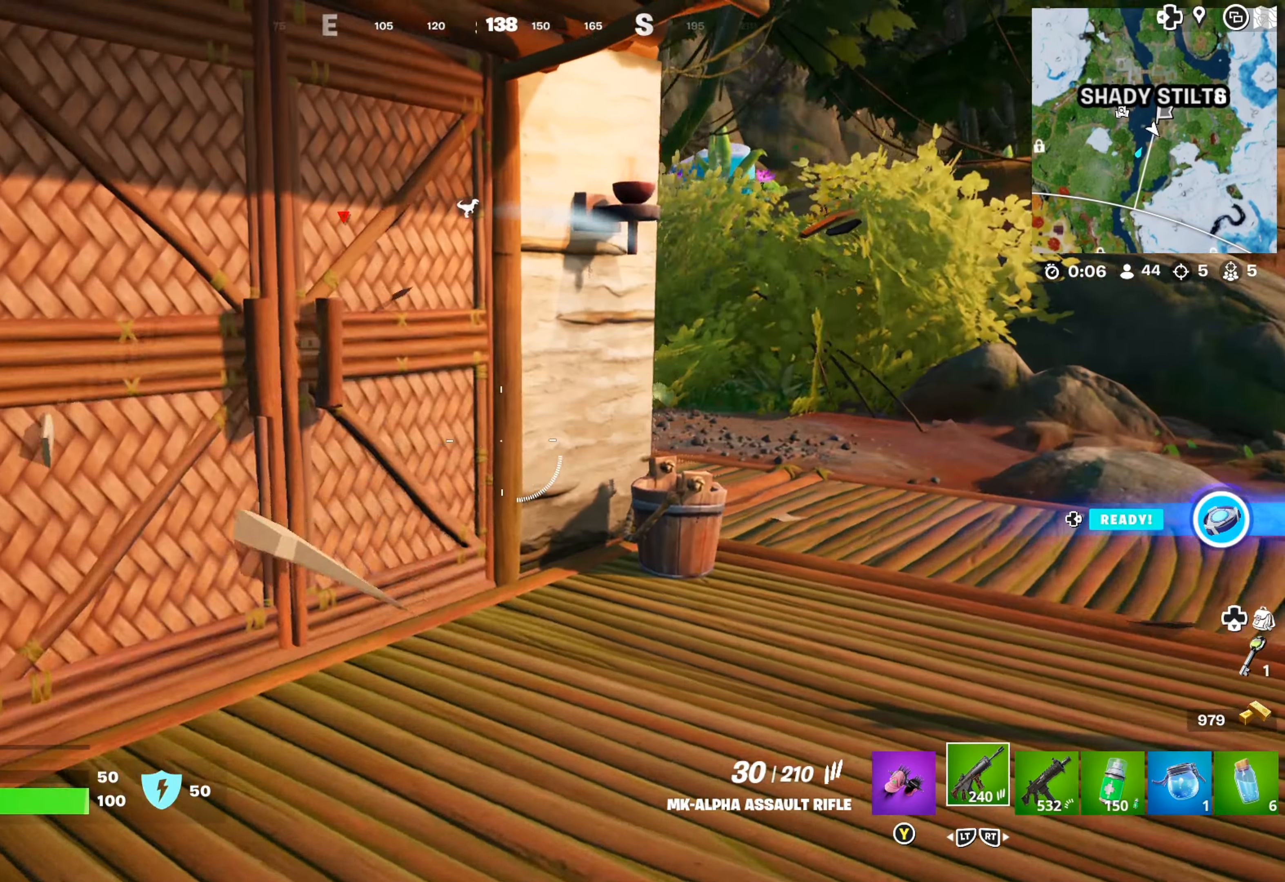
{"buttons": [], "left_stick": "right", "right_stick": "center", "events": [[50, "right_stick", "left"], [183, "right_stick", "center"]]}
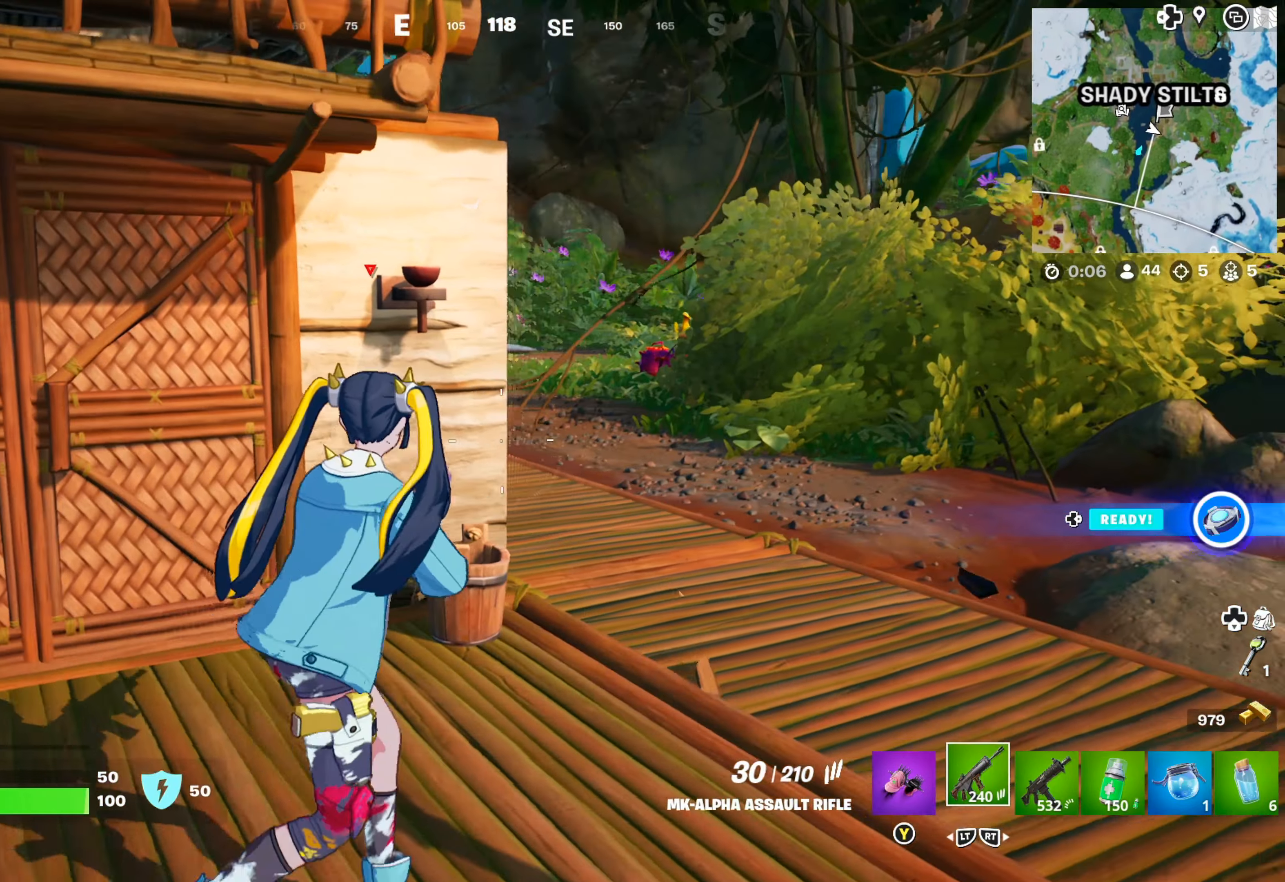
{"buttons": ["L1"], "left_stick": "right", "right_stick": "left", "events": [[66, "right_stick", "left"], [133, "L1", "down"]]}